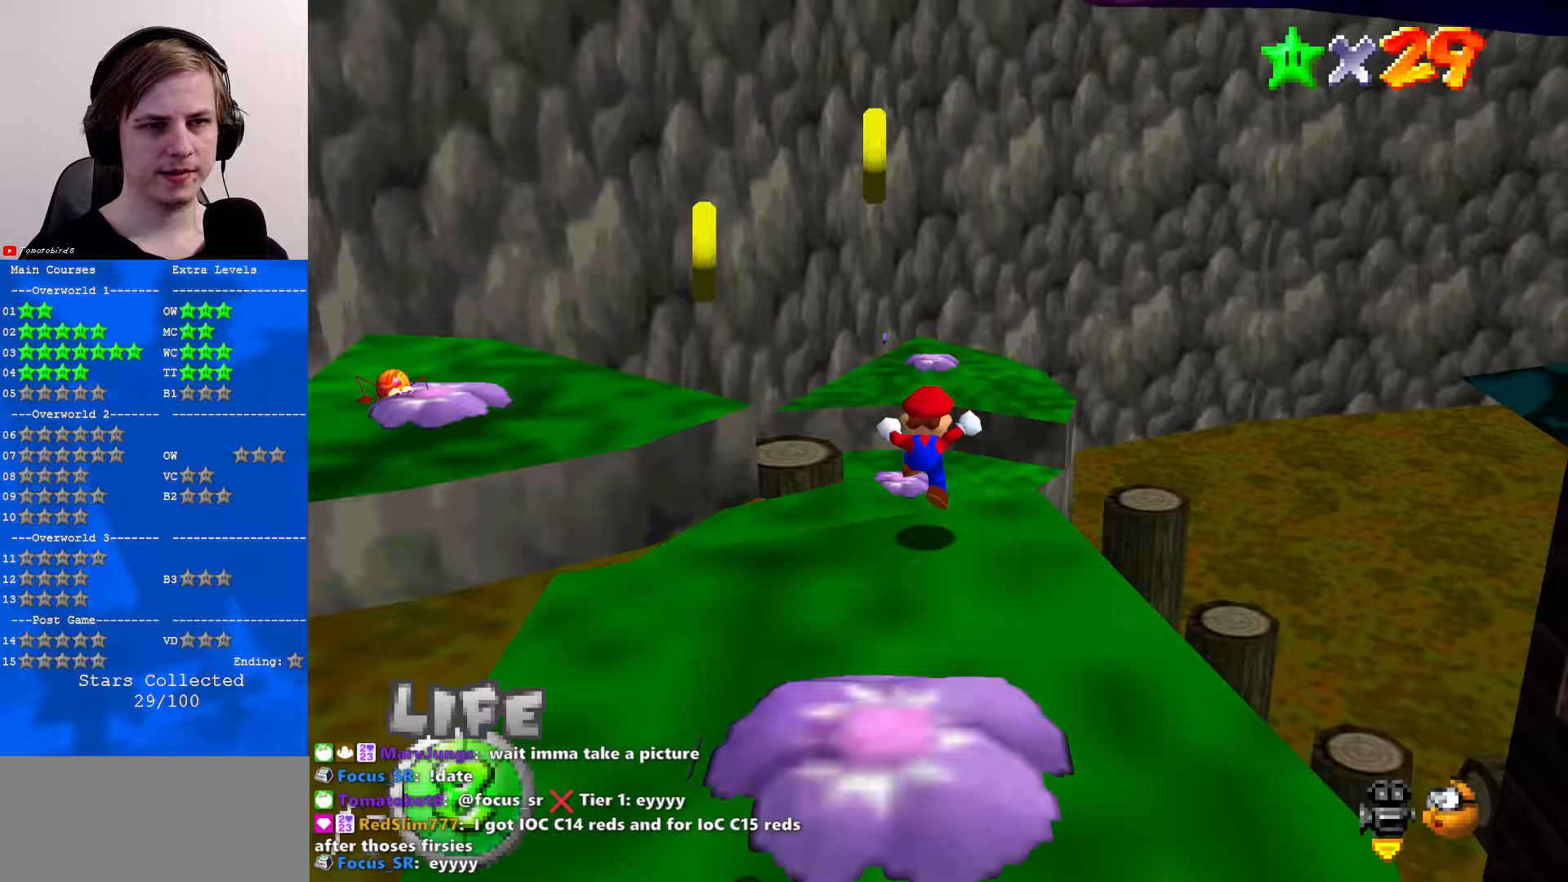
Gameplay with a controller (Nintendo layout); each line is a JSON object with the inputs held at the frame after it. "events" lists button and stick changes between this image and that frame as [ms after this image, input, new state], when the widget could be followed in between. Not read: L1 L3 R3.
{"buttons": [], "left_stick": "center", "events": [[33, "left_stick", "center"], [133, "C_LEFT", "down"], [233, "C_LEFT", "up"], [367, "C_LEFT", "down"], [433, "C_DOWN", "down"], [467, "C_DOWN", "up"], [467, "C_LEFT", "up"]]}
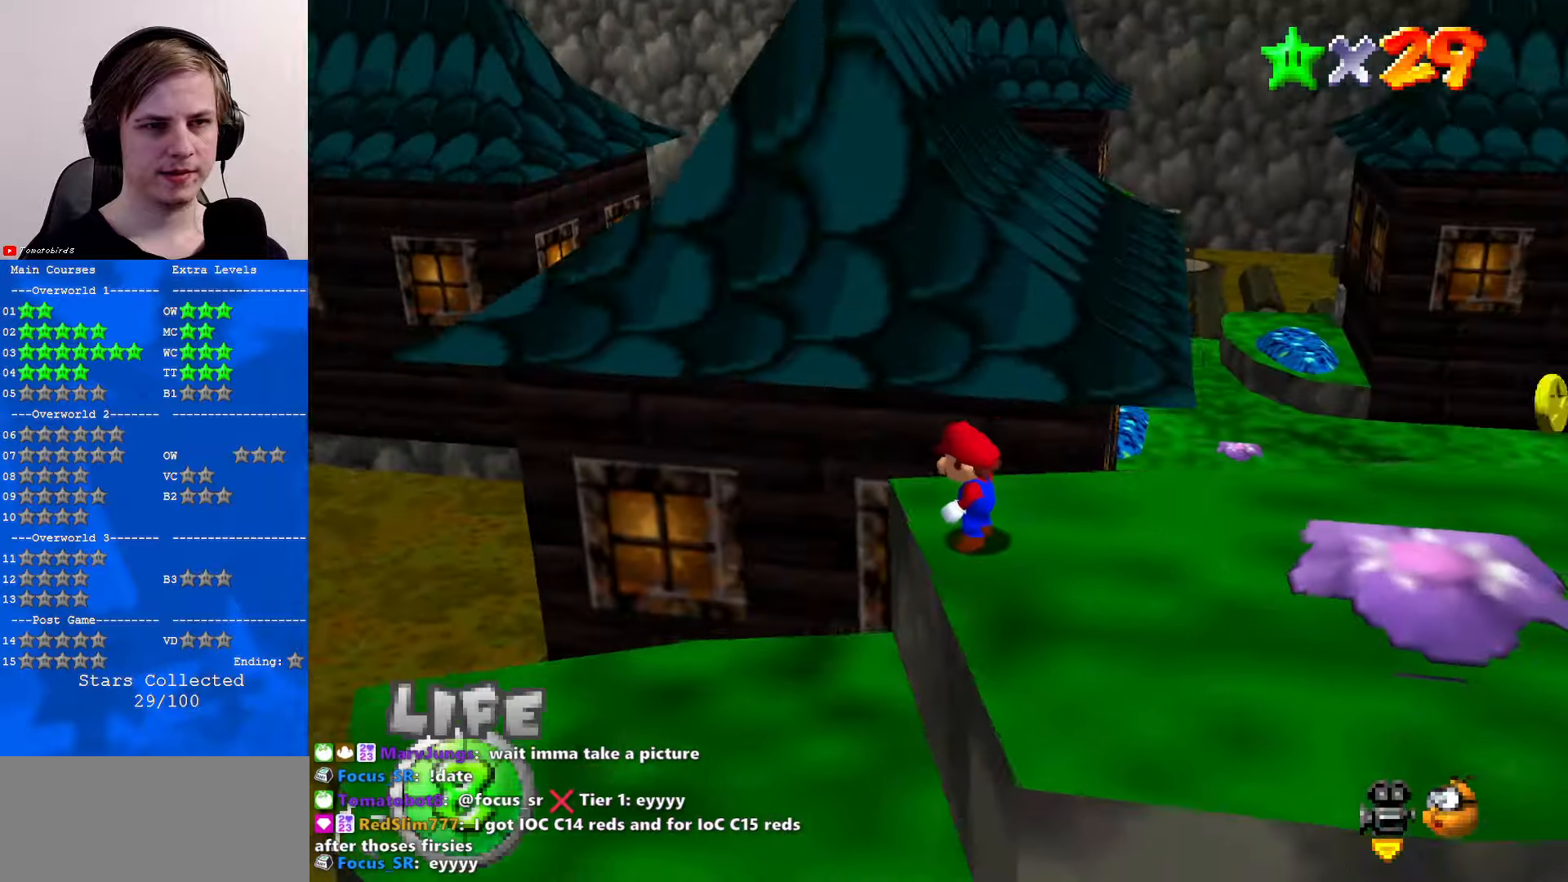
{"buttons": ["C_UP"], "left_stick": "center", "events": [[433, "C_UP", "down"]]}
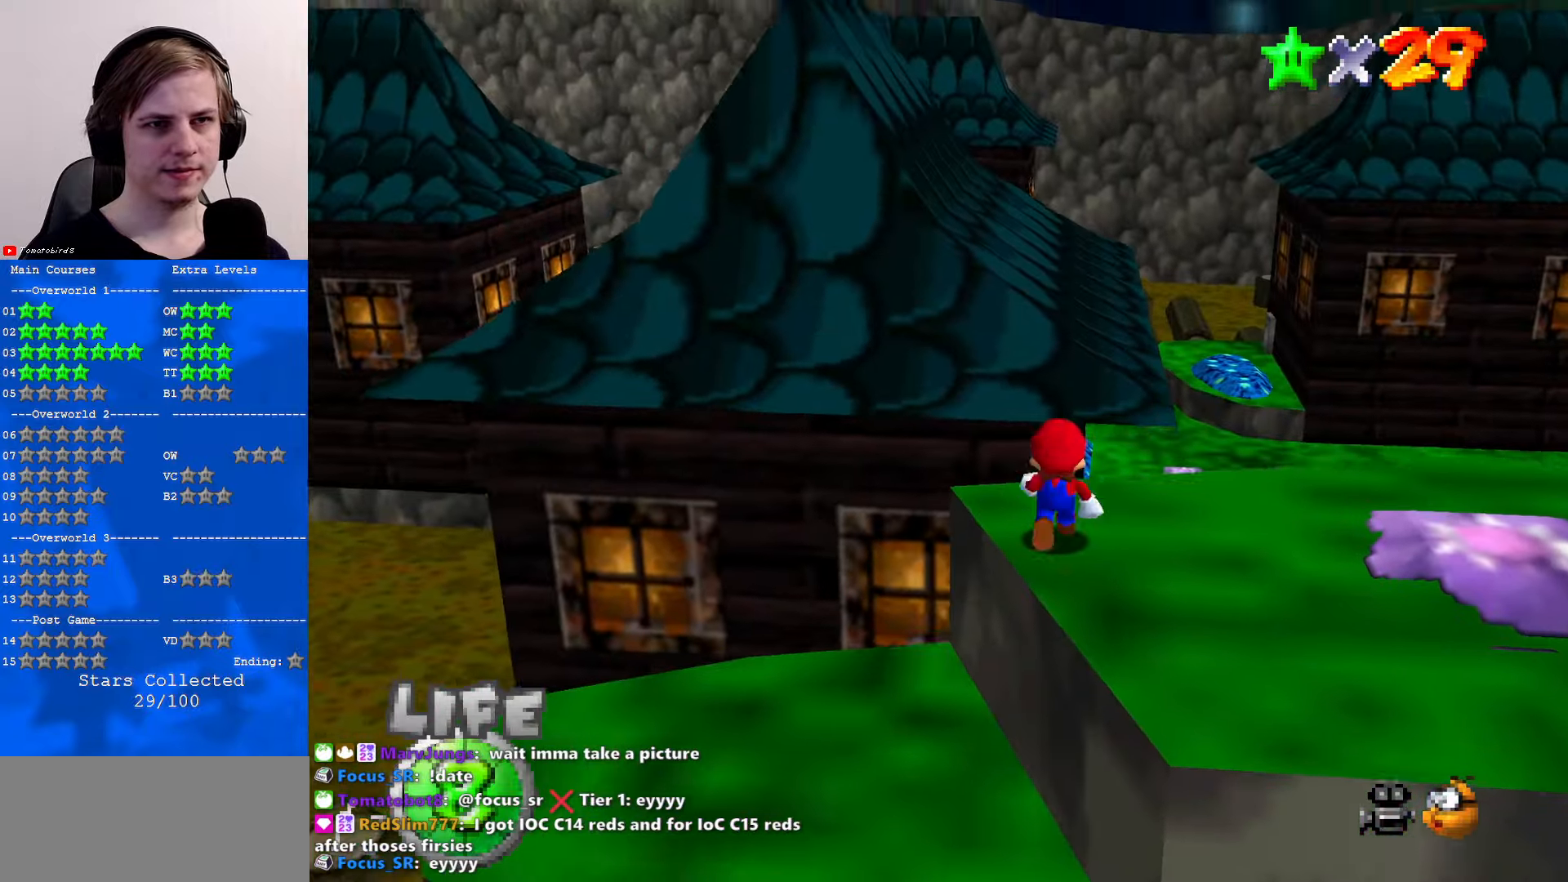
{"buttons": [], "left_stick": "center", "events": [[33, "C_UP", "up"]]}
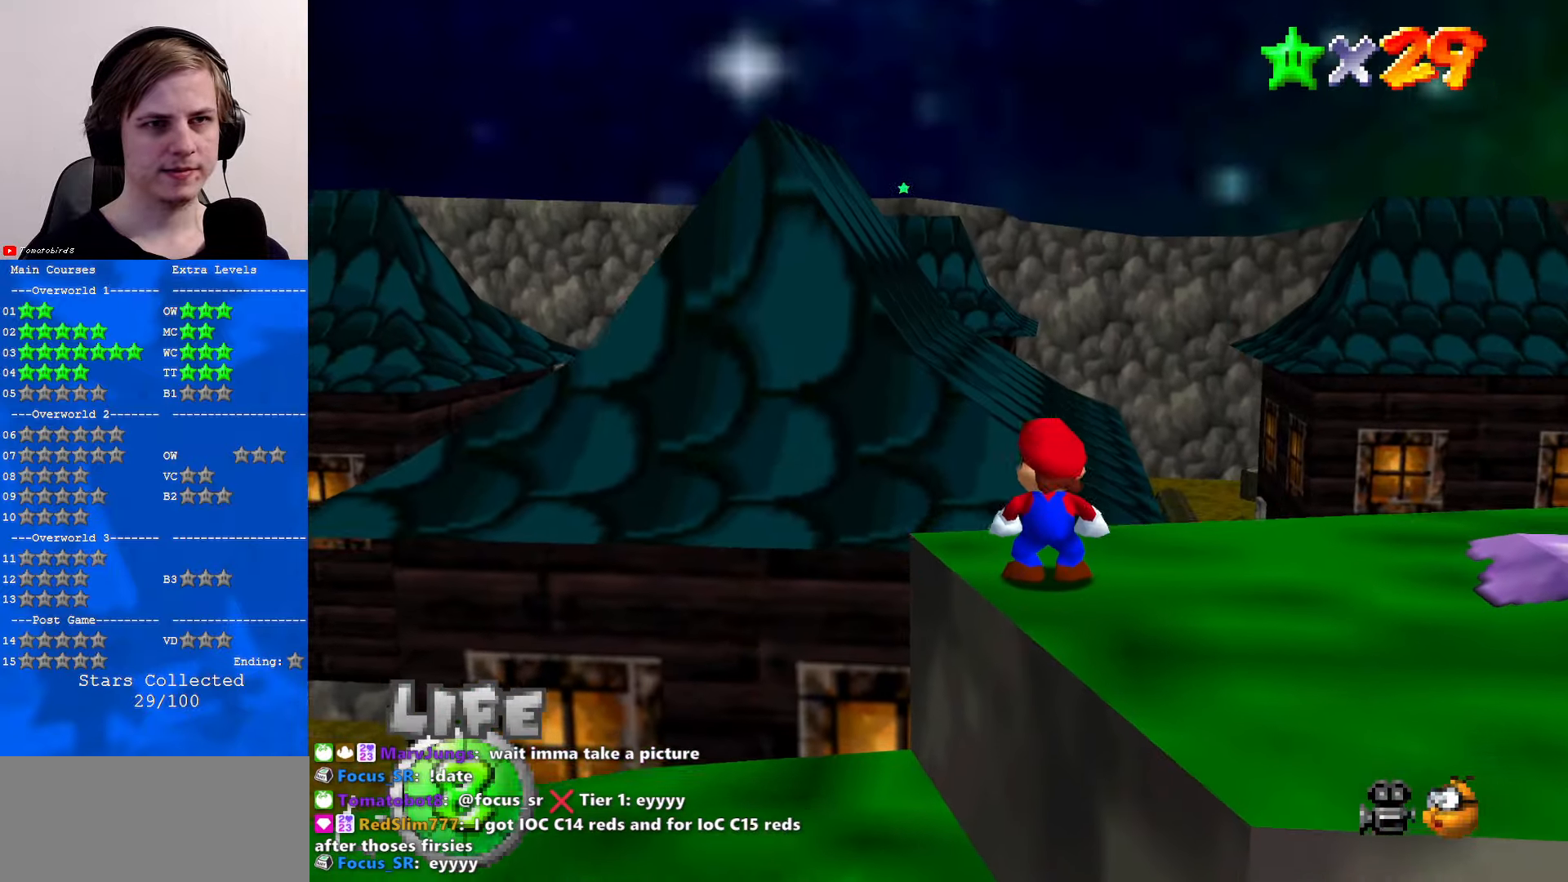
{"buttons": [], "left_stick": "center", "events": []}
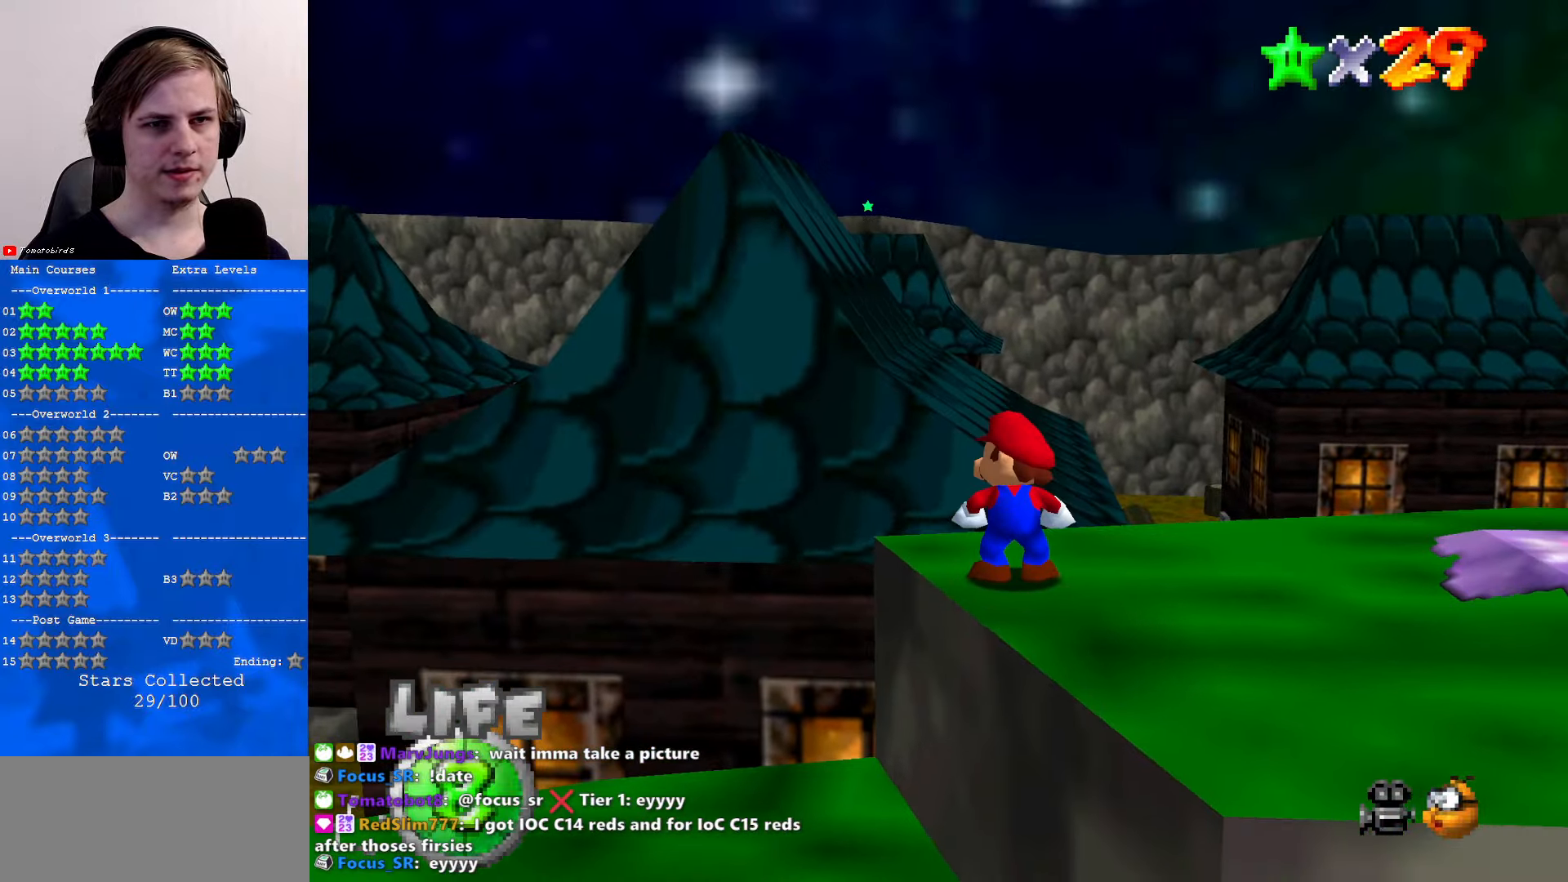
{"buttons": [], "left_stick": "center", "events": []}
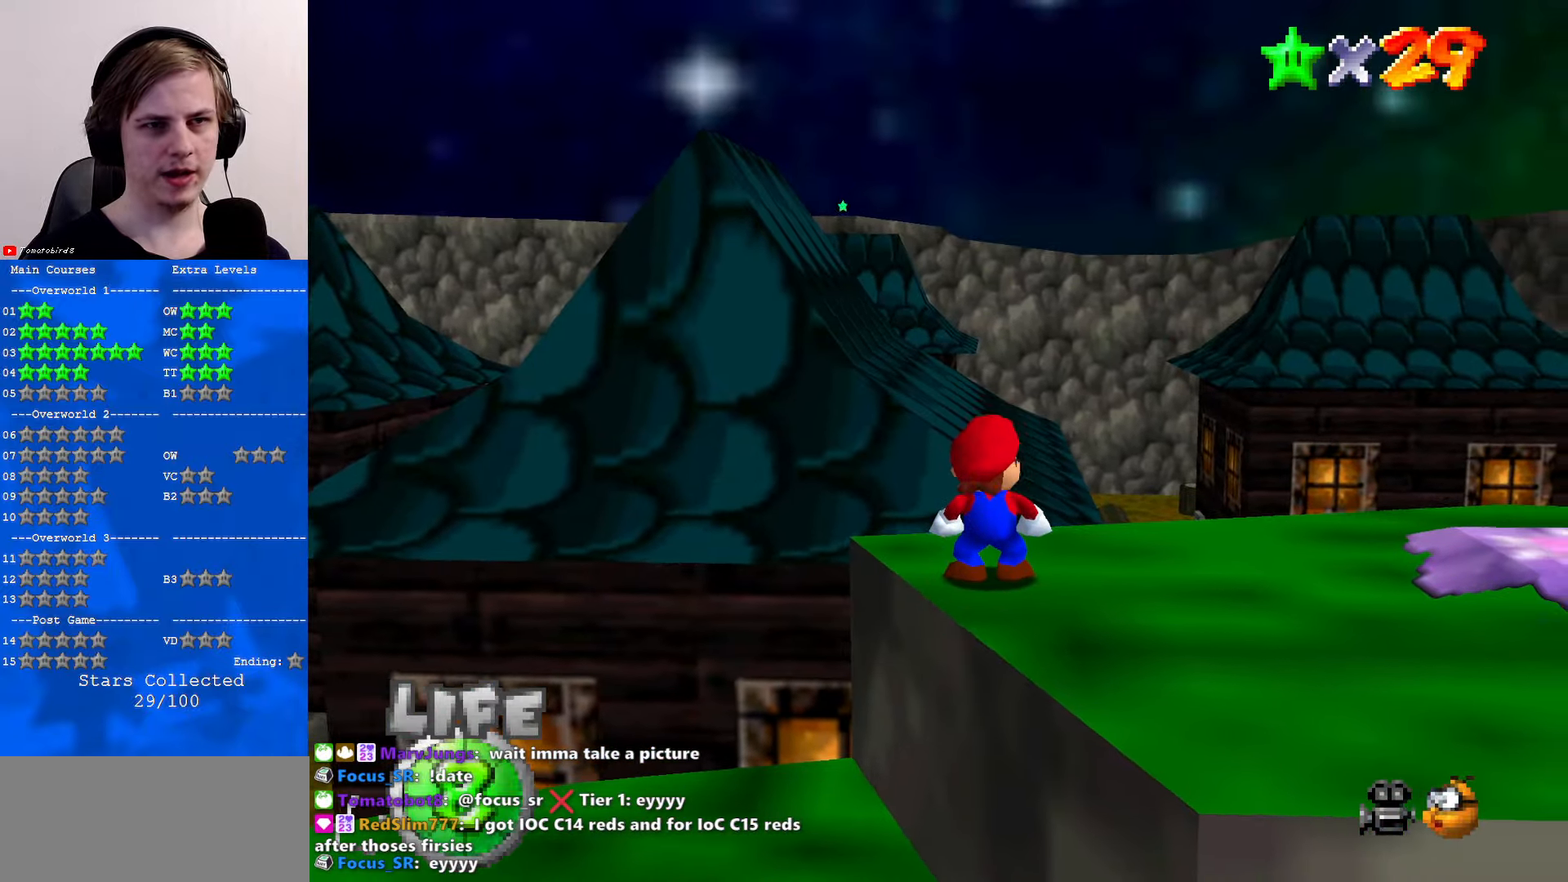
{"buttons": [], "left_stick": "center", "events": [[200, "C_LEFT", "down"], [267, "C_LEFT", "up"], [367, "C_LEFT", "down"], [433, "C_LEFT", "up"]]}
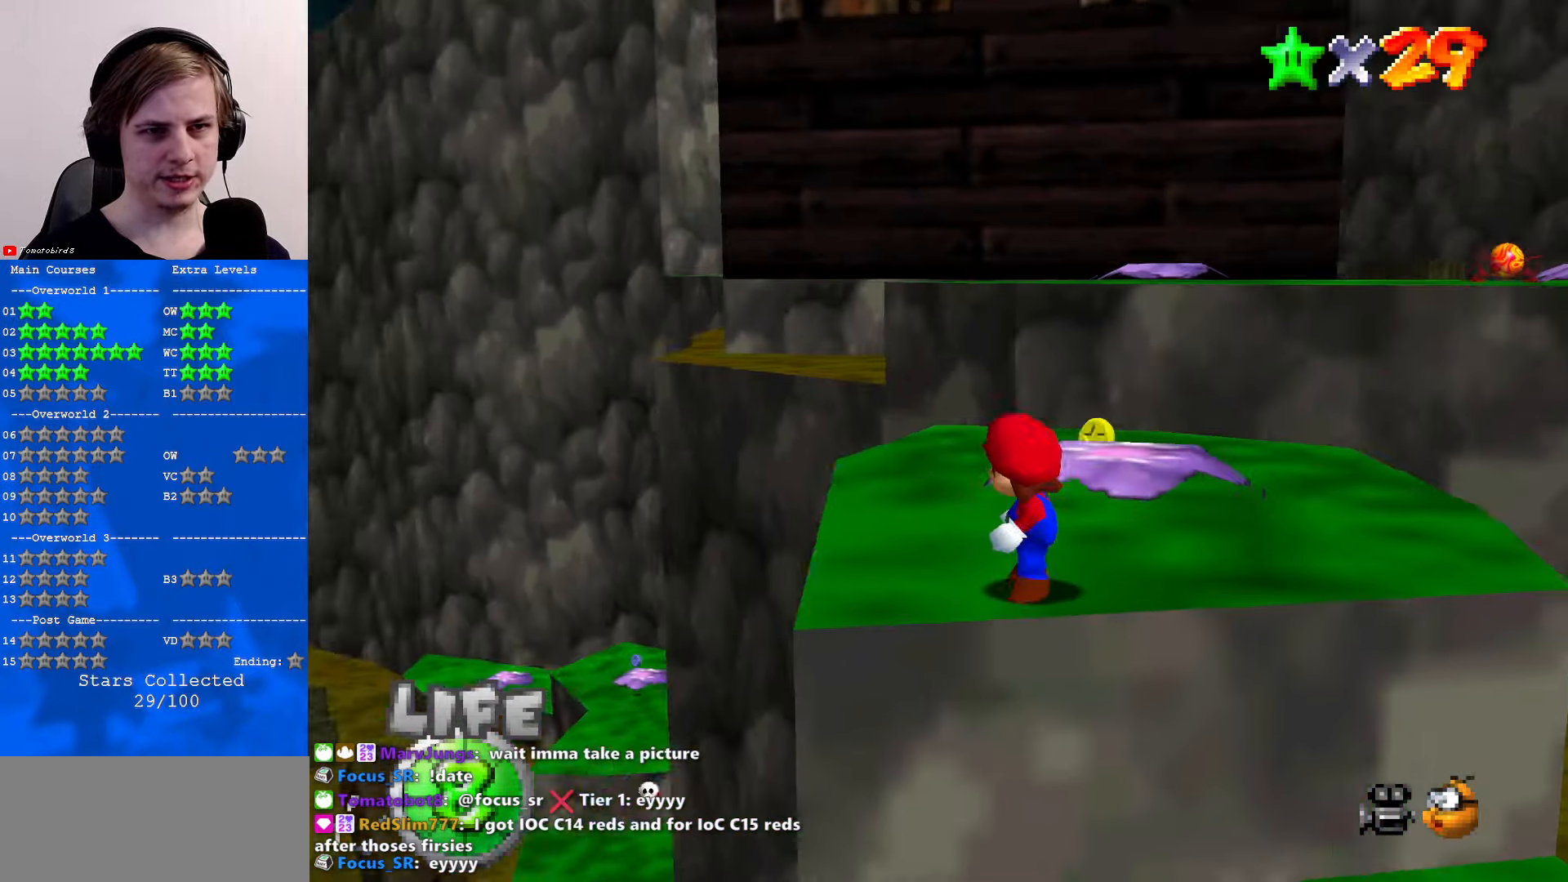
{"buttons": [], "left_stick": "center", "events": []}
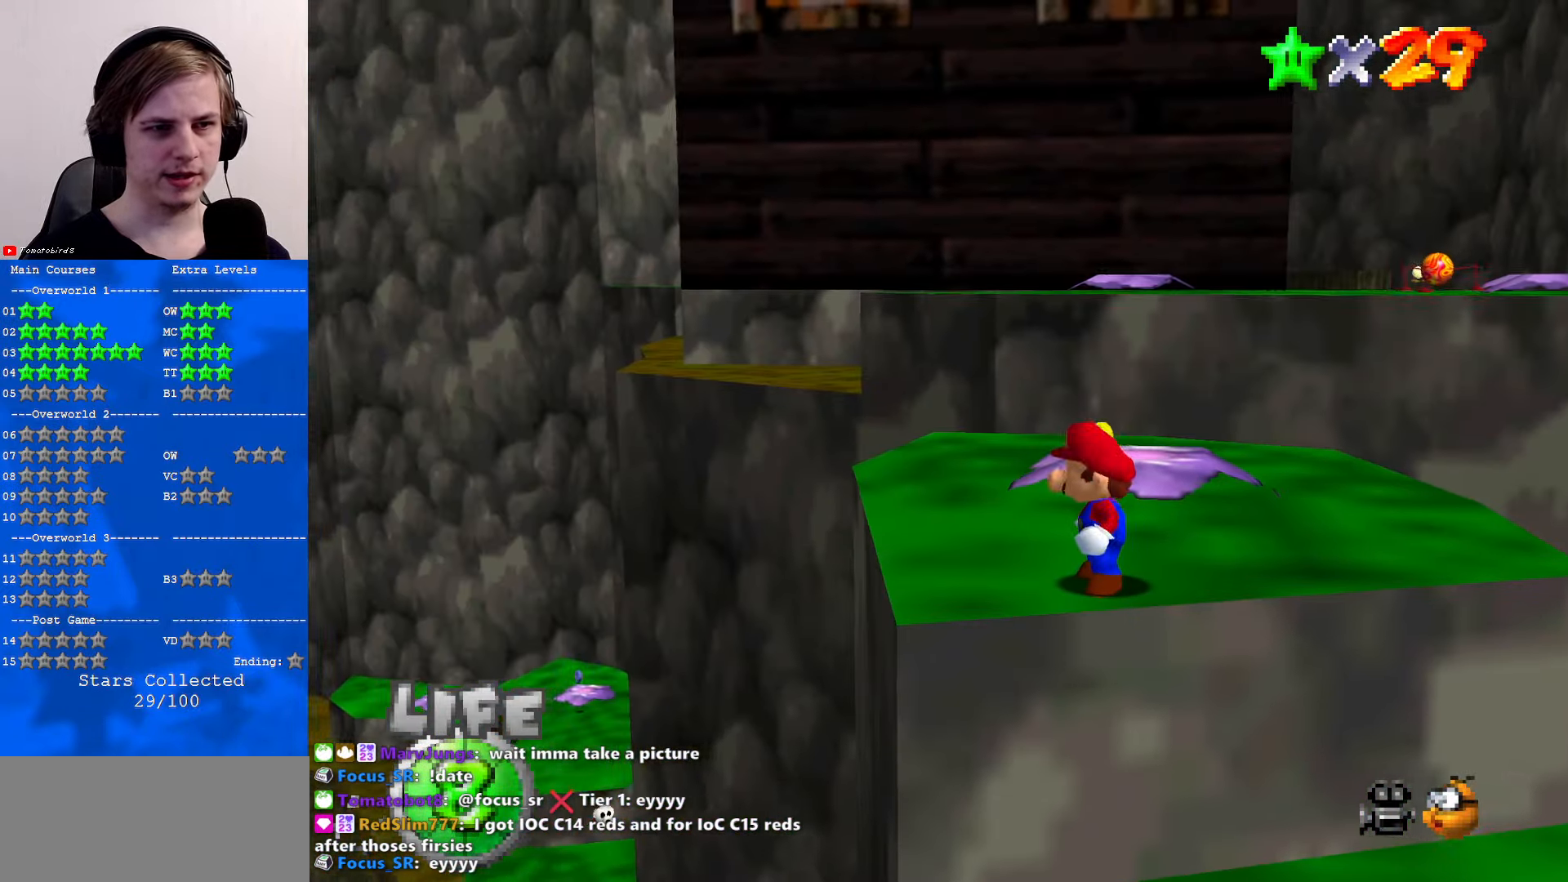
{"buttons": [], "left_stick": "center", "events": [[167, "C_RIGHT", "down"], [200, "C_RIGHT", "up"], [333, "C_RIGHT", "down"], [433, "C_RIGHT", "up"]]}
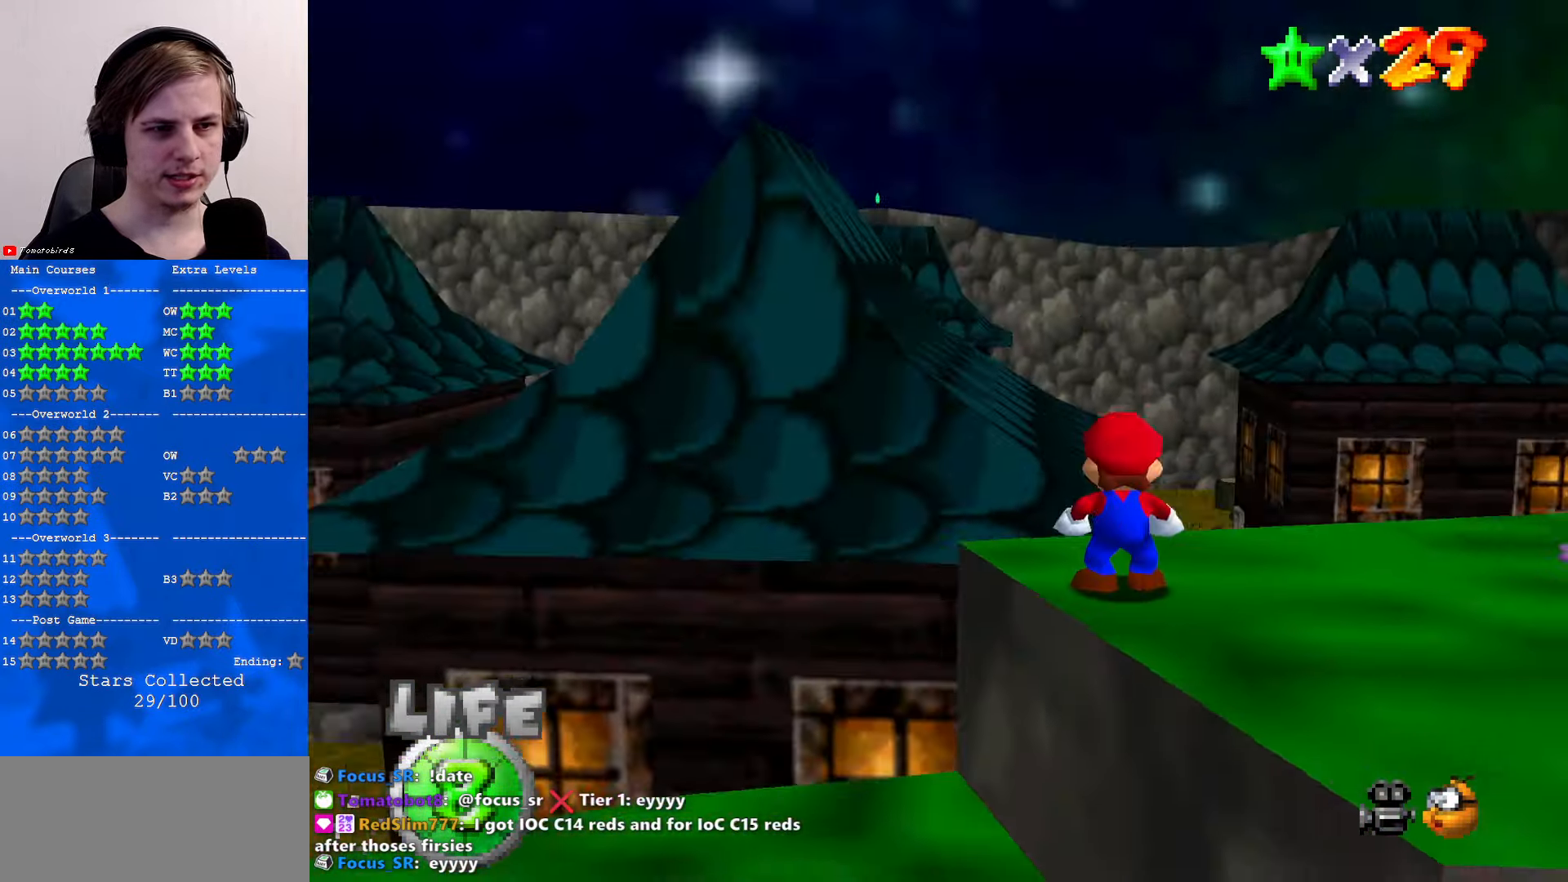
{"buttons": [], "left_stick": "down", "events": [[33, "C_RIGHT", "down"], [133, "C_RIGHT", "up"], [233, "left_stick", "down"]]}
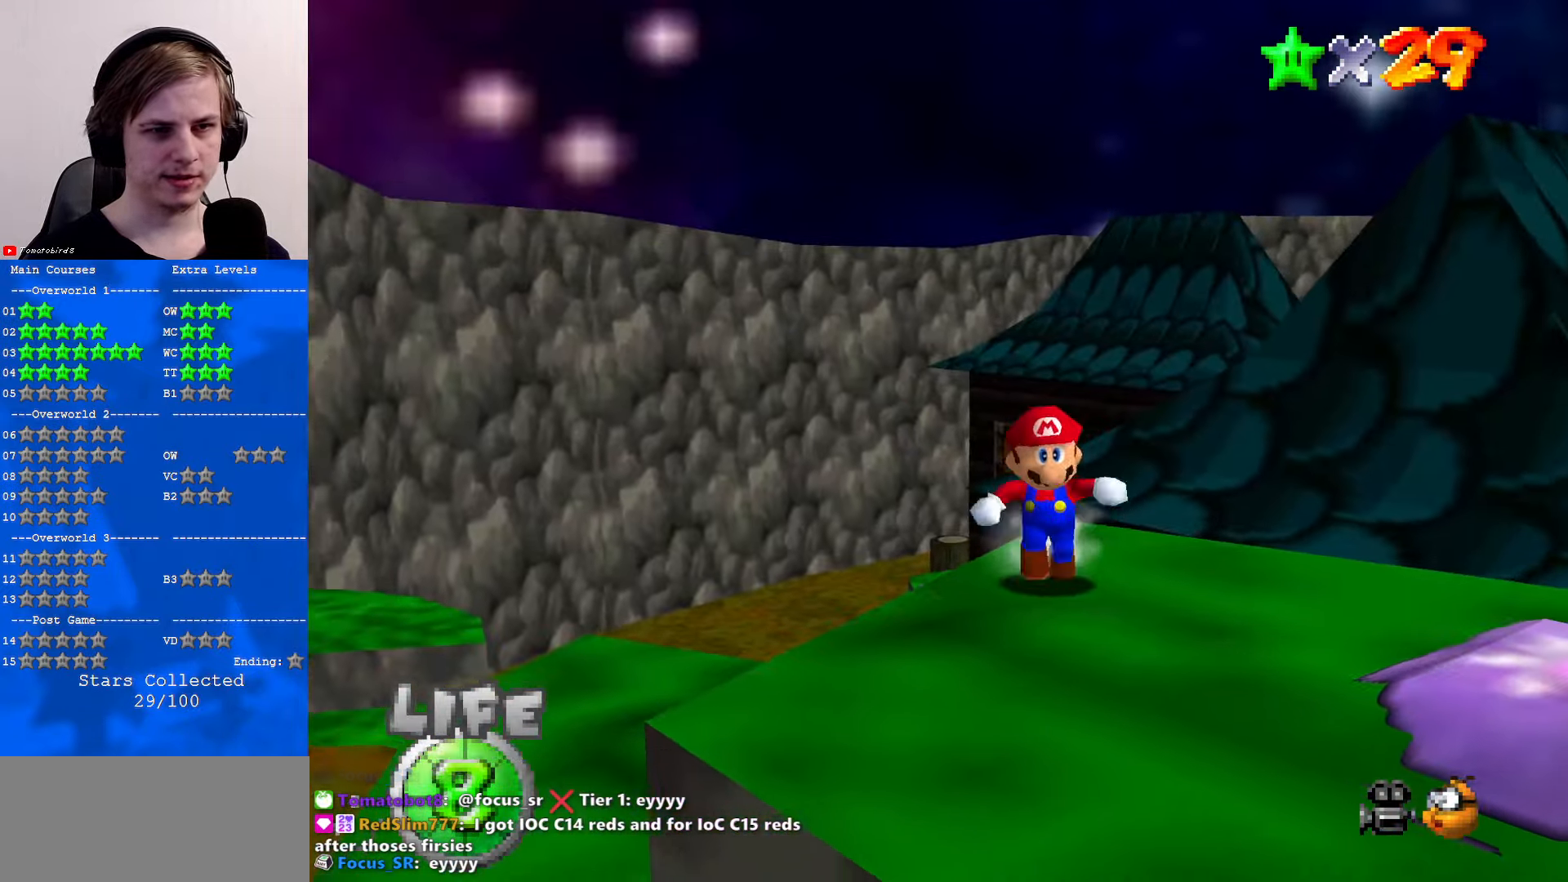
{"buttons": [], "left_stick": "down", "events": []}
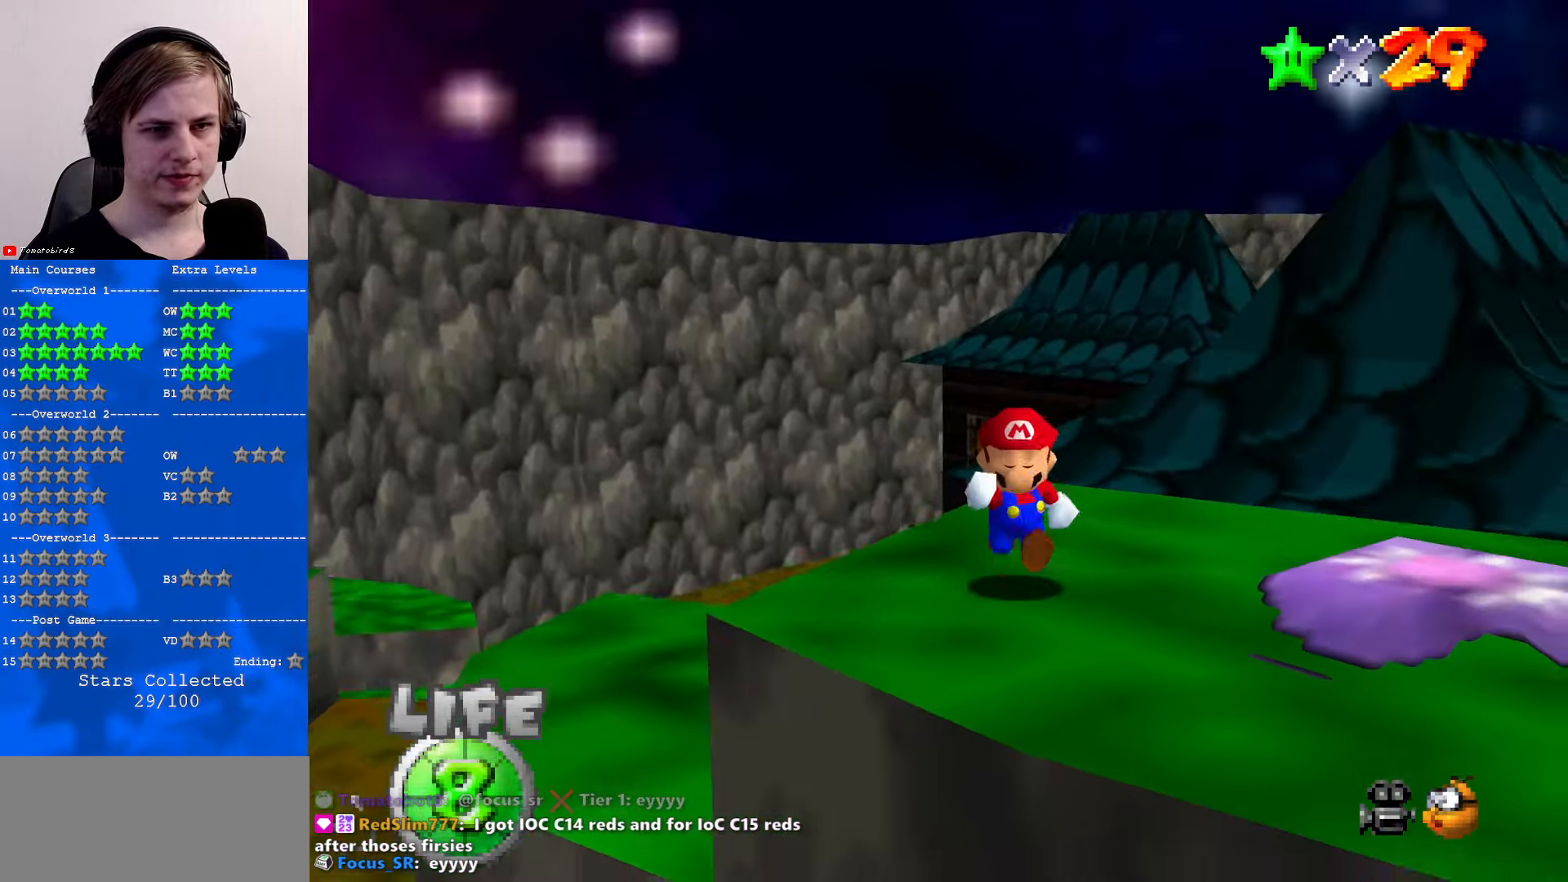
{"buttons": [], "left_stick": "right", "events": [[434, "left_stick", "right"]]}
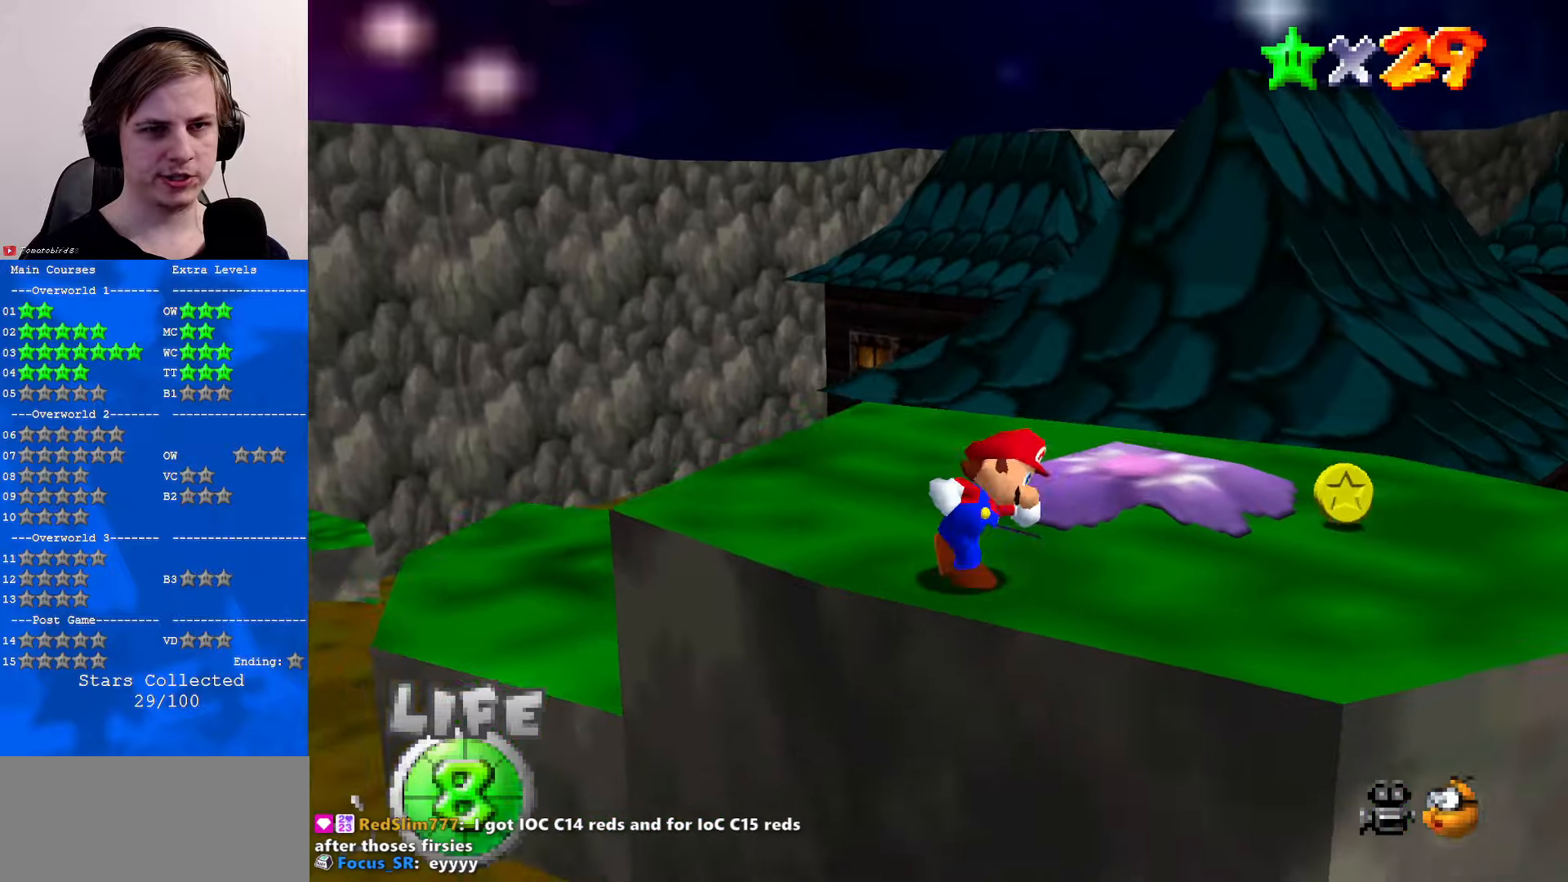
{"buttons": [], "left_stick": "up-right", "events": [[100, "left_stick", "up-right"]]}
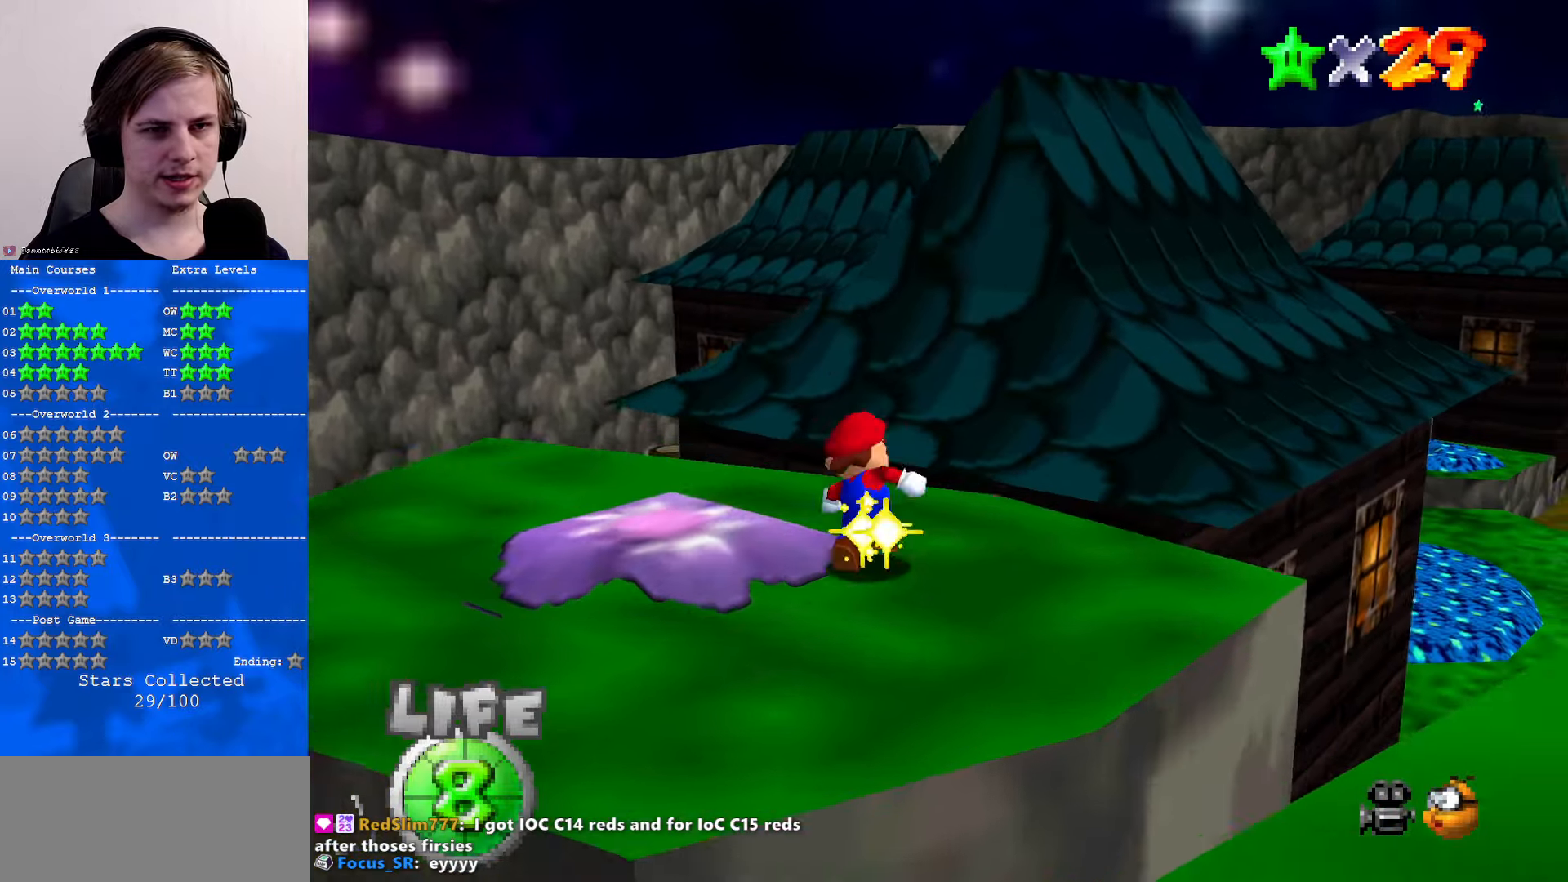
{"buttons": ["Z"], "left_stick": "up", "events": [[100, "left_stick", "up"], [200, "Z", "down"], [234, "A", "down"], [400, "A", "up"]]}
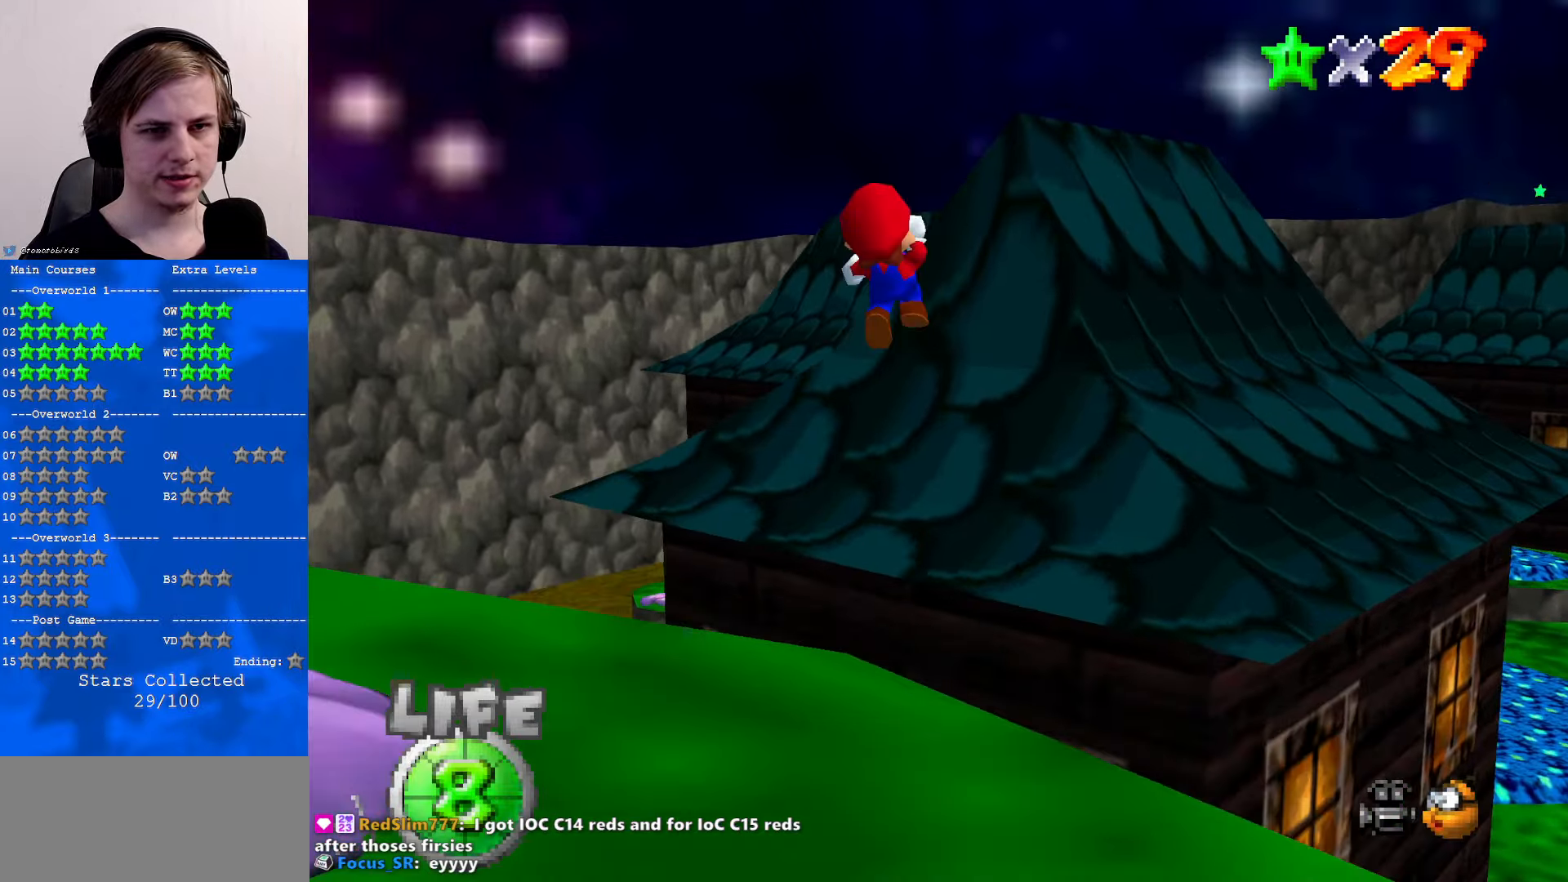
{"buttons": ["Z"], "left_stick": "up", "events": [[67, "C_DOWN", "down"], [67, "C_LEFT", "down"], [200, "C_DOWN", "up"], [234, "C_LEFT", "up"]]}
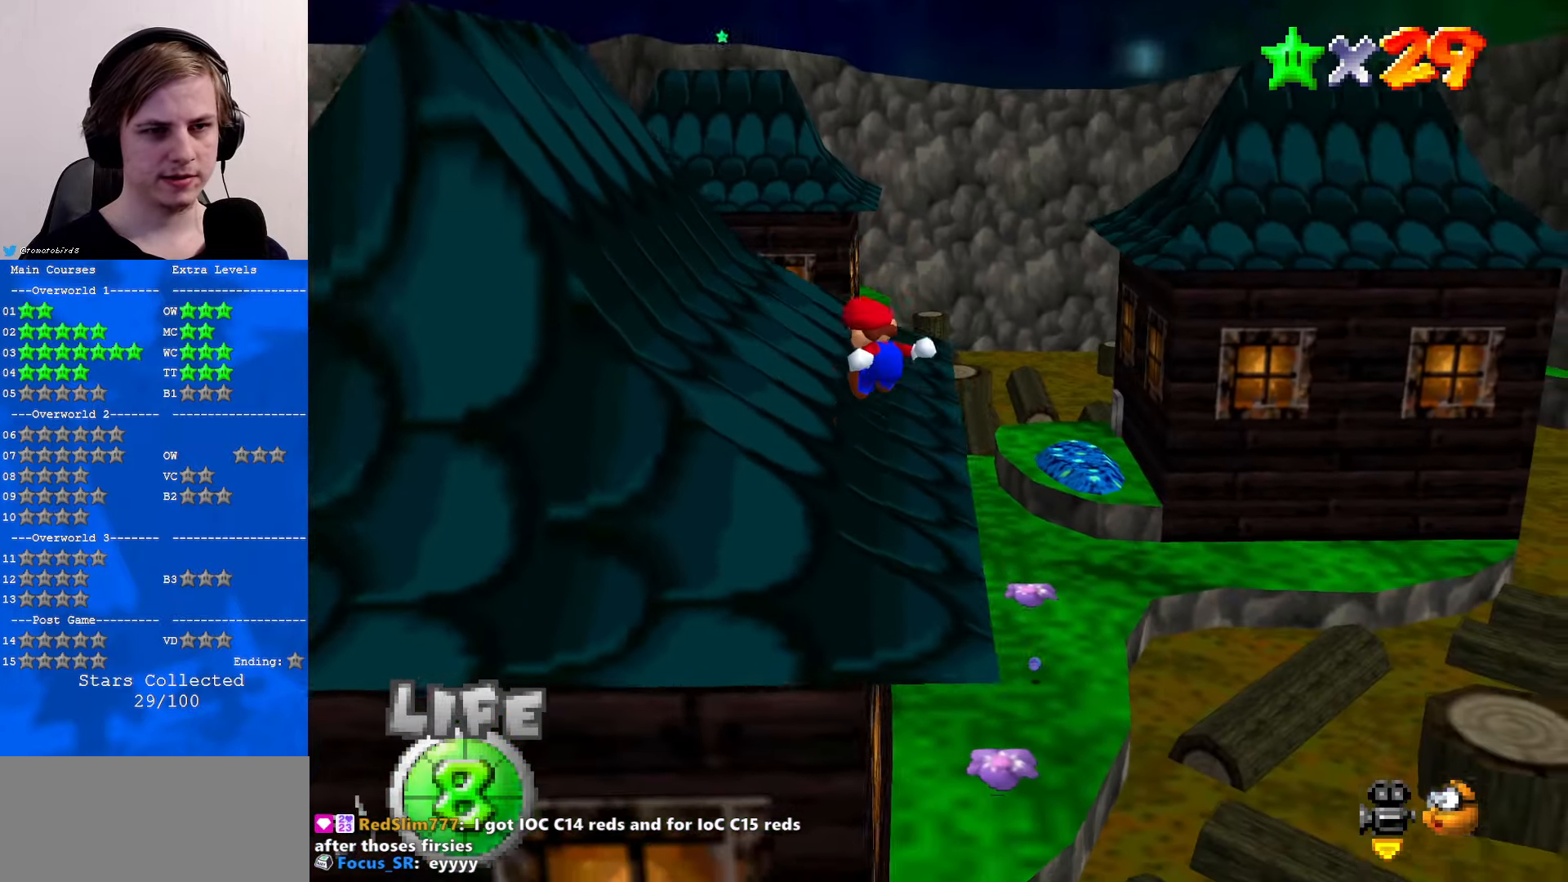
{"buttons": ["A"], "left_stick": "up", "events": [[167, "A", "down"], [400, "Z", "up"]]}
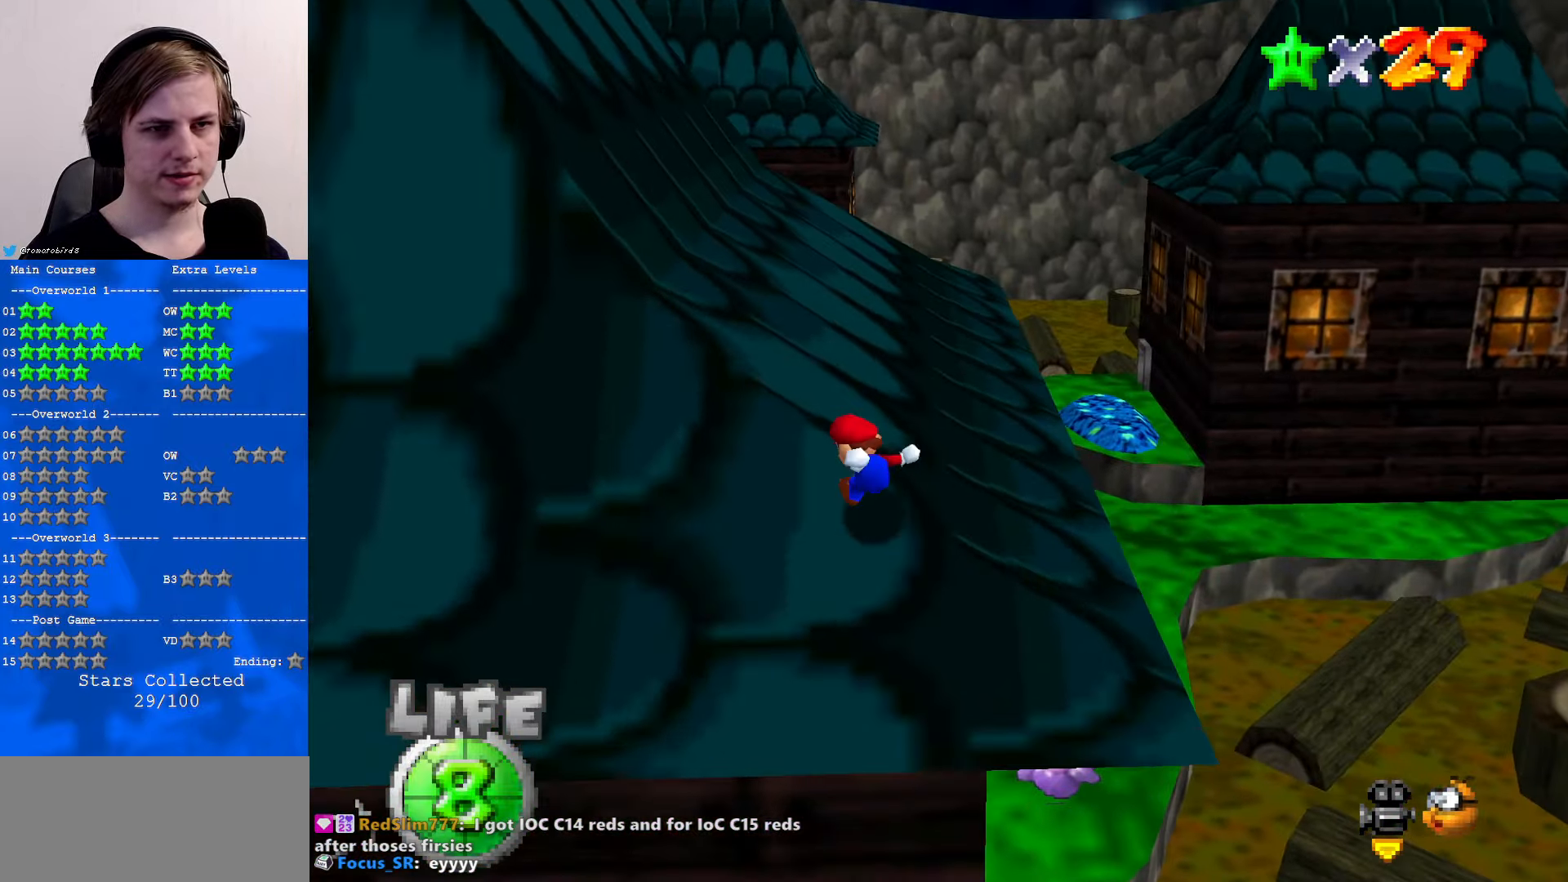
{"buttons": ["A"], "left_stick": "up", "events": []}
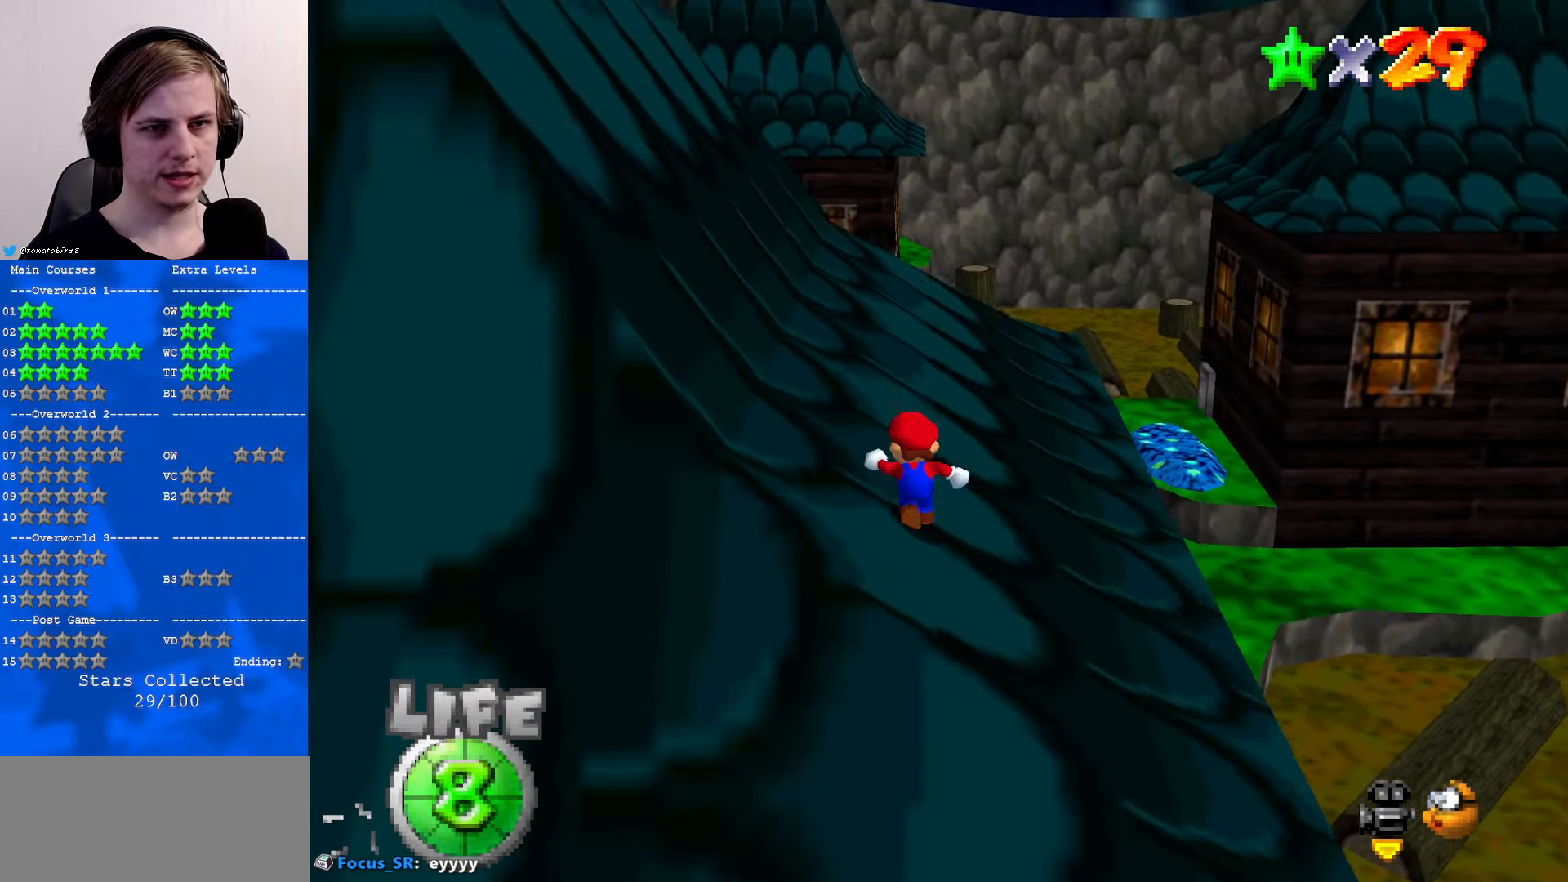
{"buttons": ["A"], "left_stick": "up", "events": [[100, "B", "down"], [267, "B", "up"]]}
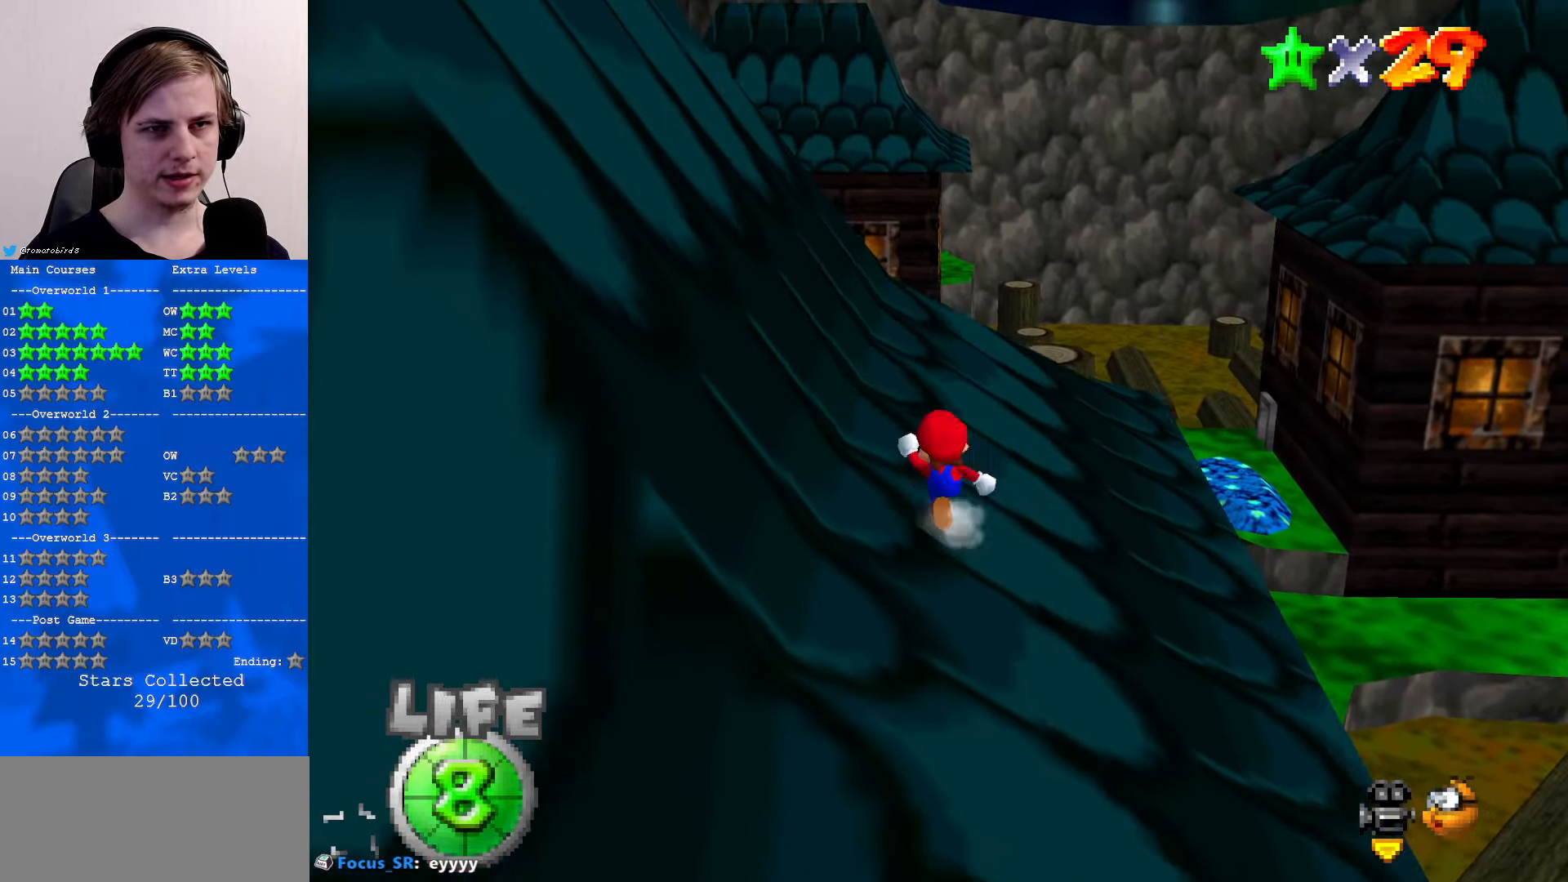
{"buttons": ["A", "B"], "left_stick": "up-left", "events": [[34, "B", "down"], [200, "B", "up"], [434, "left_stick", "up-left"], [467, "B", "down"]]}
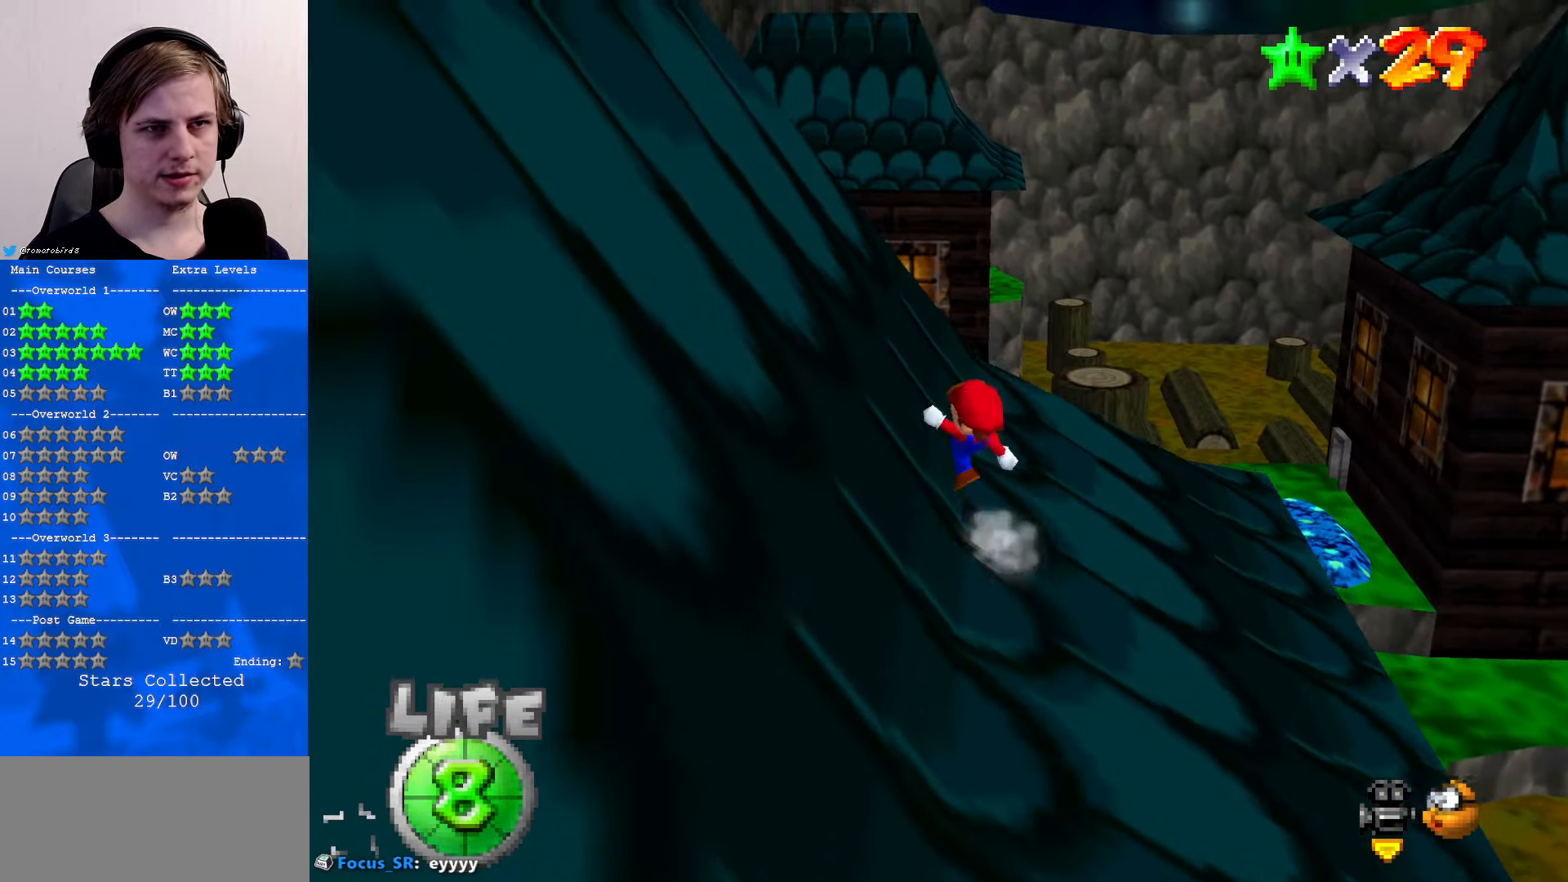
{"buttons": ["A"], "left_stick": "up-left", "events": [[134, "B", "up"], [267, "B", "down"], [434, "B", "up"]]}
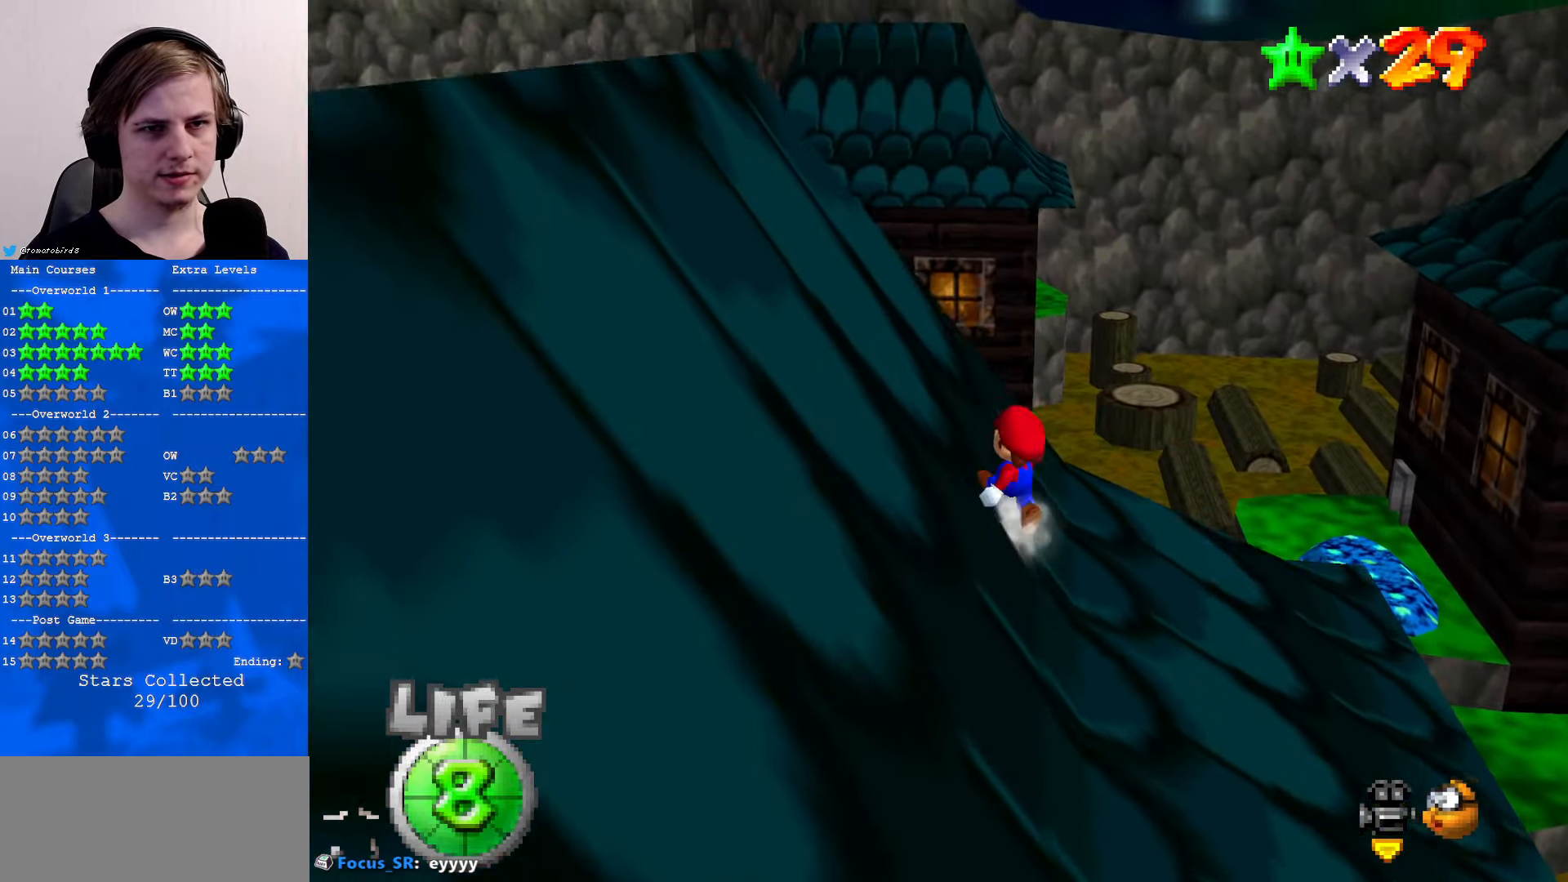
{"buttons": ["A"], "left_stick": "up", "events": [[100, "B", "down"], [234, "B", "up"], [300, "left_stick", "up"]]}
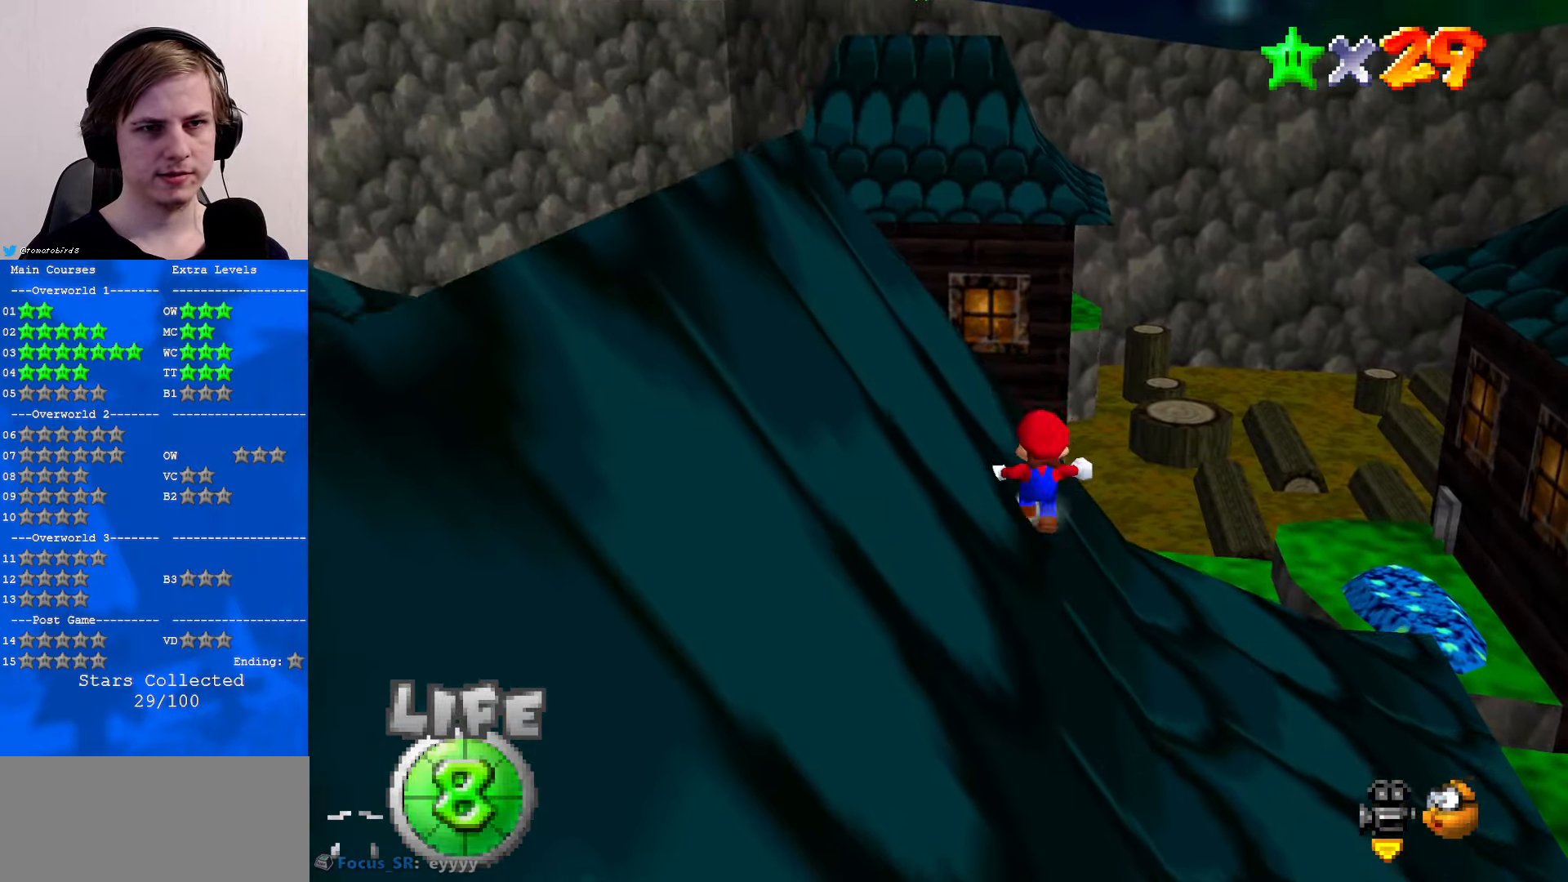
{"buttons": [], "left_stick": "up", "events": [[34, "B", "down"], [200, "A", "up"], [200, "B", "up"], [266, "C_DOWN", "down"], [266, "C_LEFT", "down"], [366, "C_DOWN", "up"], [366, "C_LEFT", "up"]]}
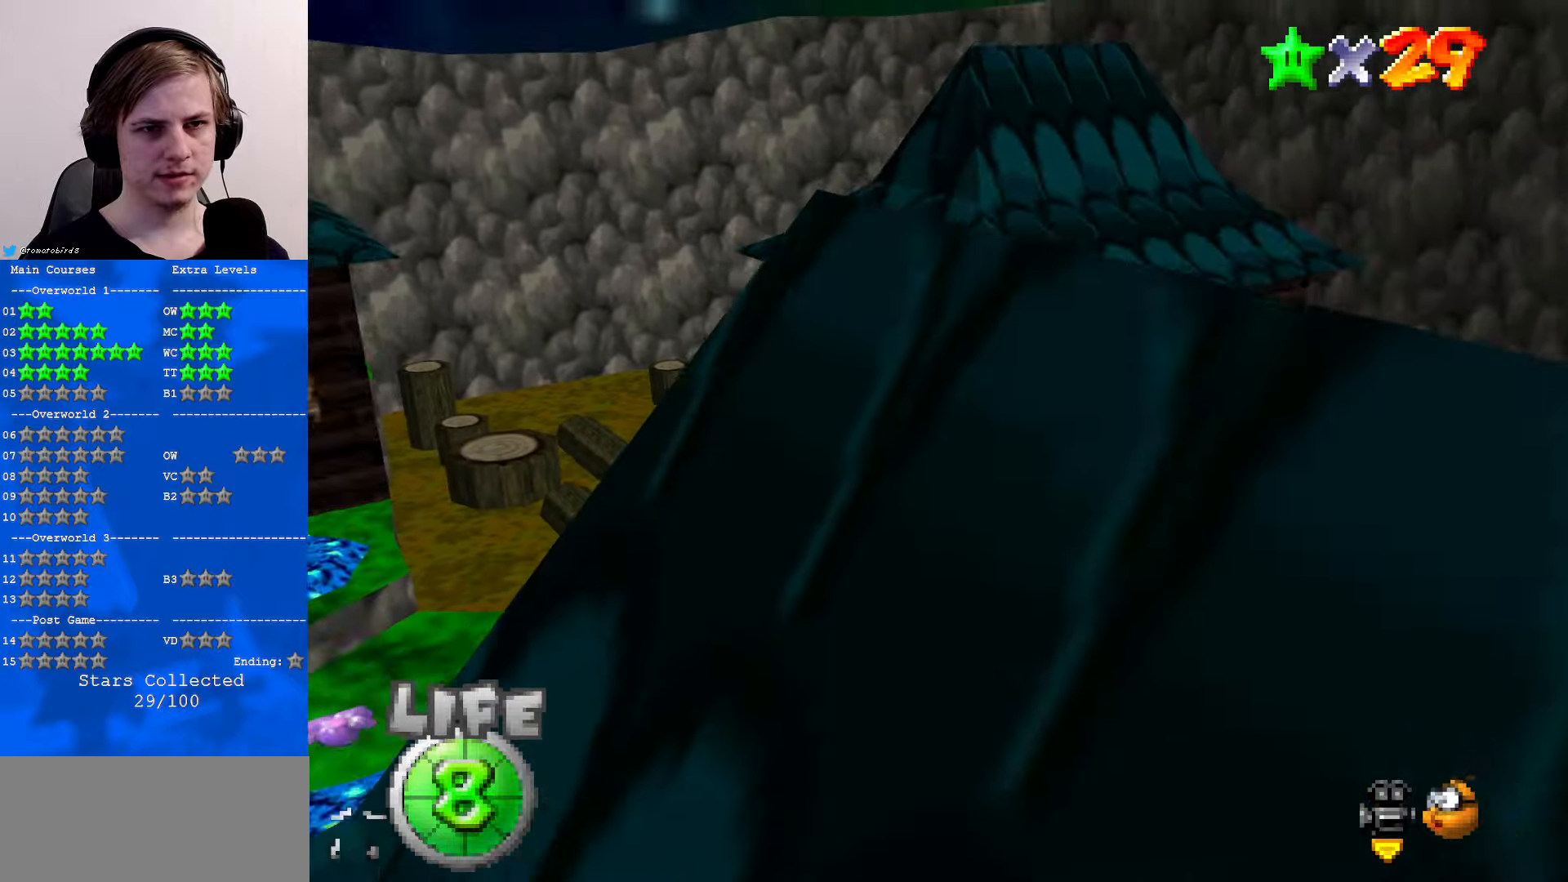
{"buttons": [], "left_stick": "up", "events": []}
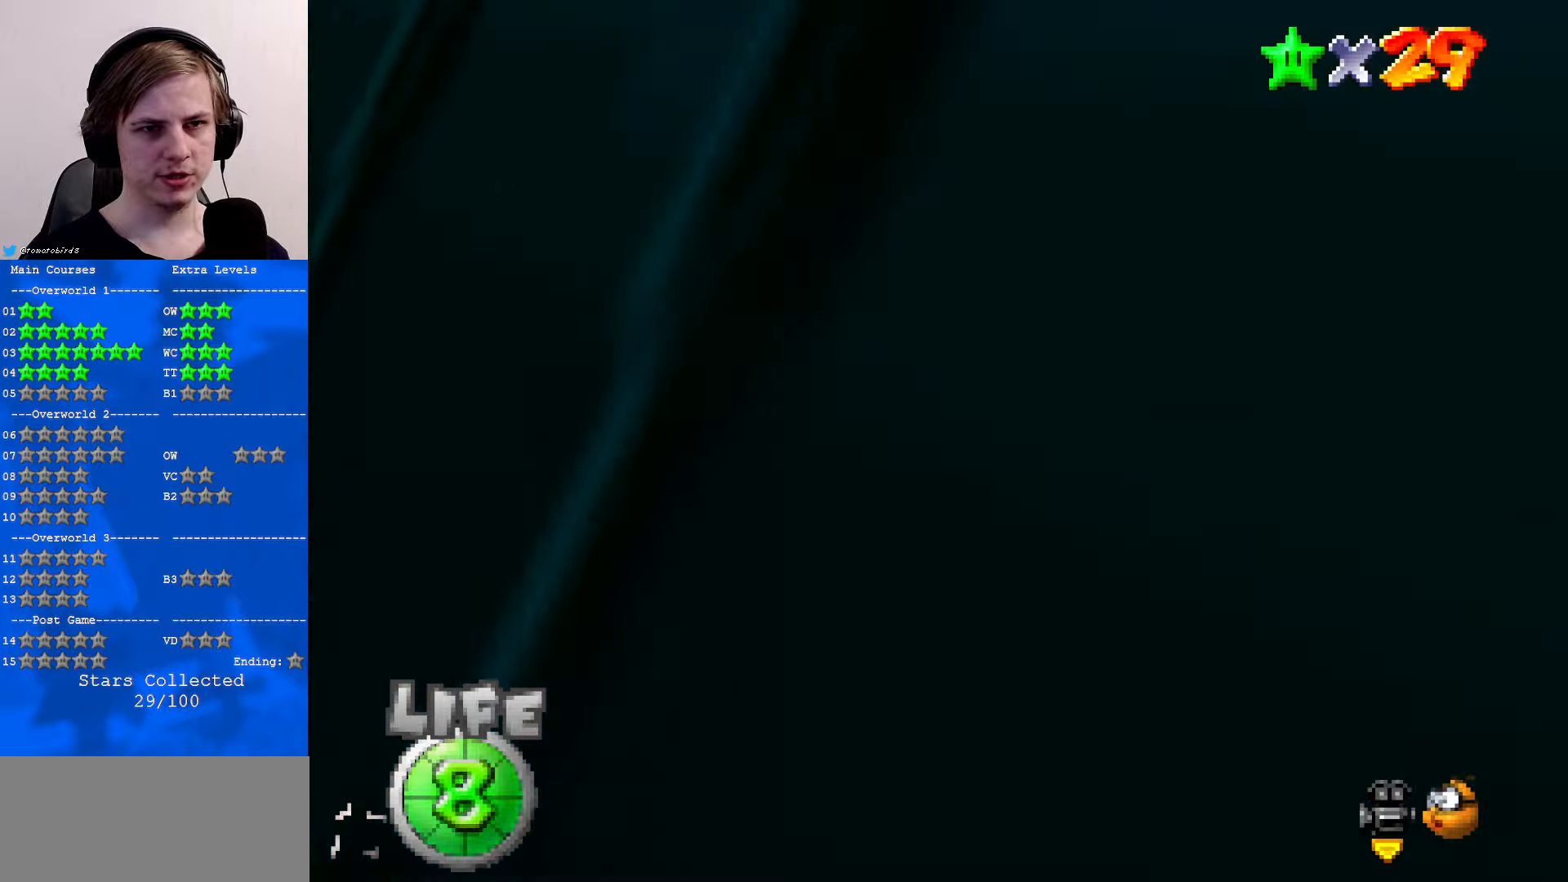
{"buttons": ["A"], "left_stick": "up-left", "events": [[33, "left_stick", "up-left"], [366, "A", "down"]]}
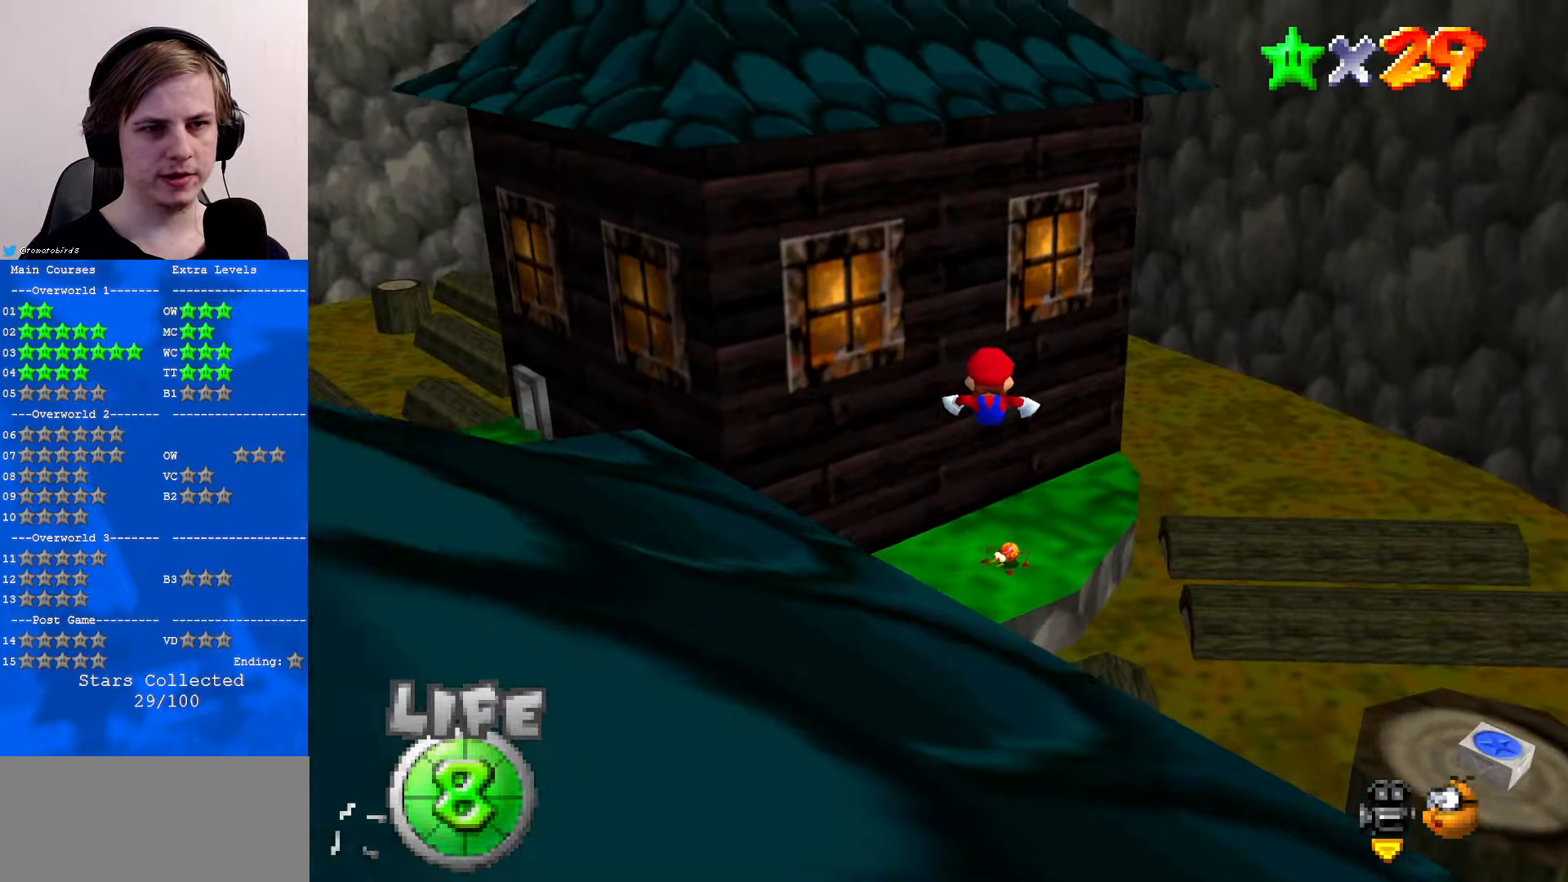
{"buttons": ["A"], "left_stick": "up-left", "events": []}
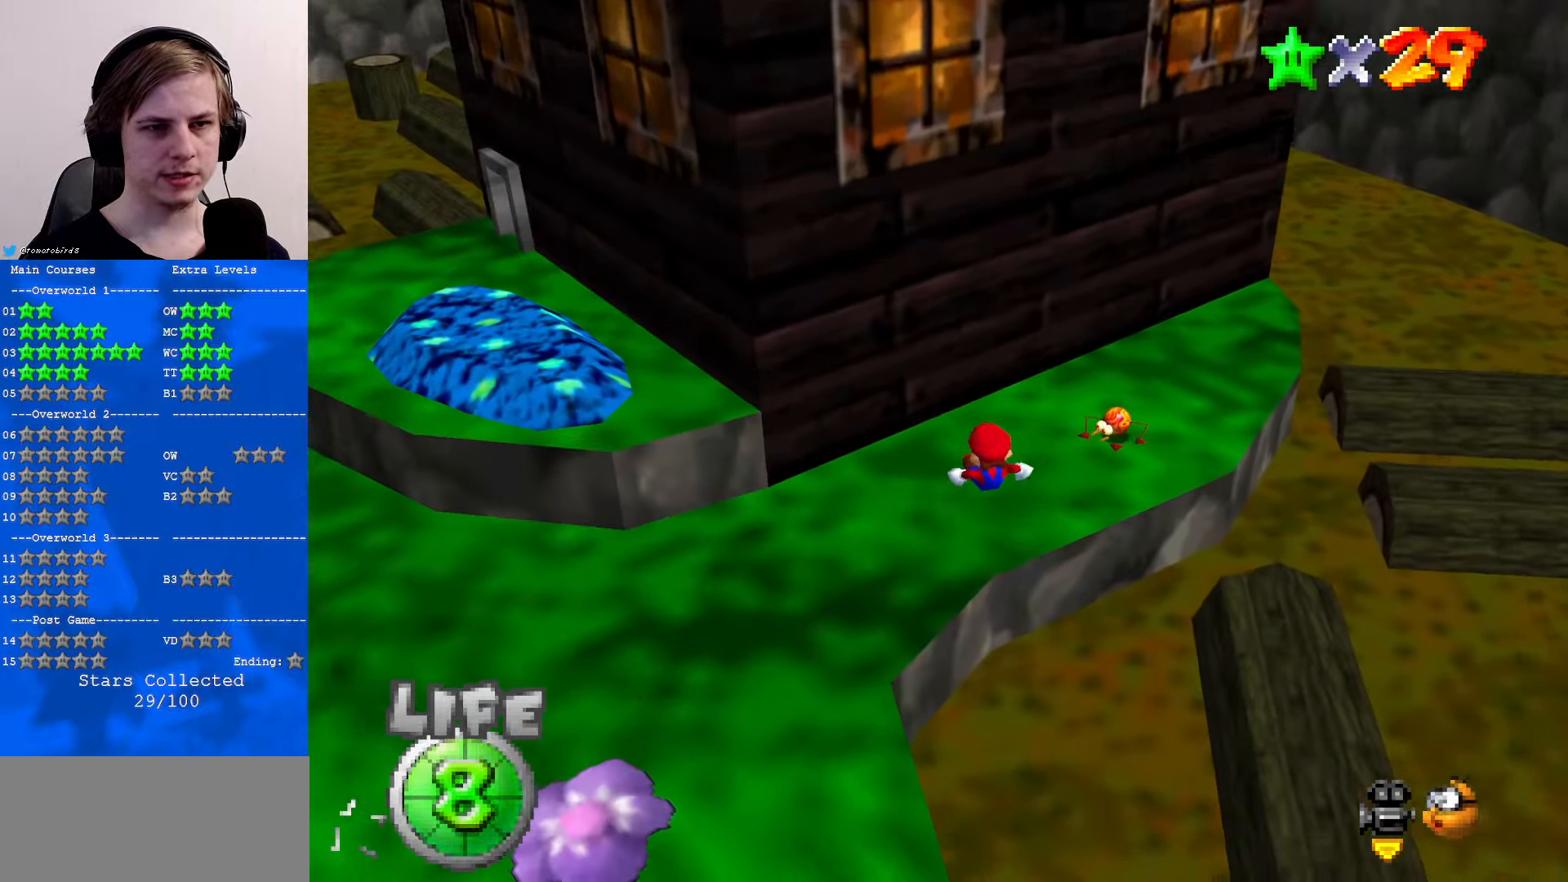
{"buttons": ["A"], "left_stick": "down-left", "events": [[133, "left_stick", "left"], [466, "left_stick", "down-left"]]}
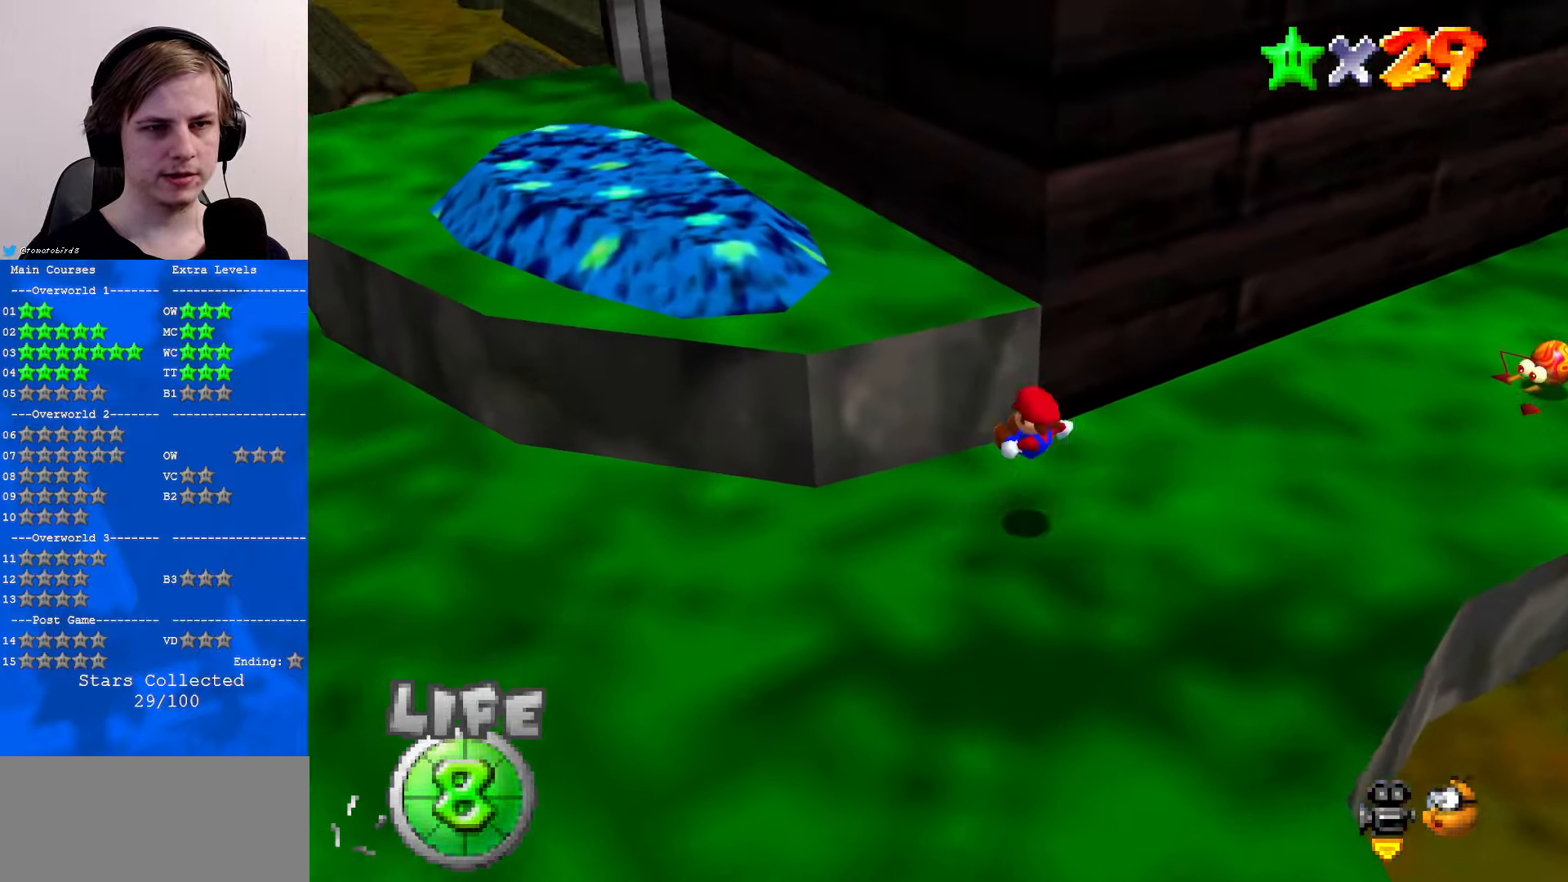
{"buttons": [], "left_stick": "up-left", "events": [[166, "A", "up"], [333, "C_RIGHT", "down"], [333, "left_stick", "left"], [433, "left_stick", "up-left"], [466, "C_RIGHT", "up"]]}
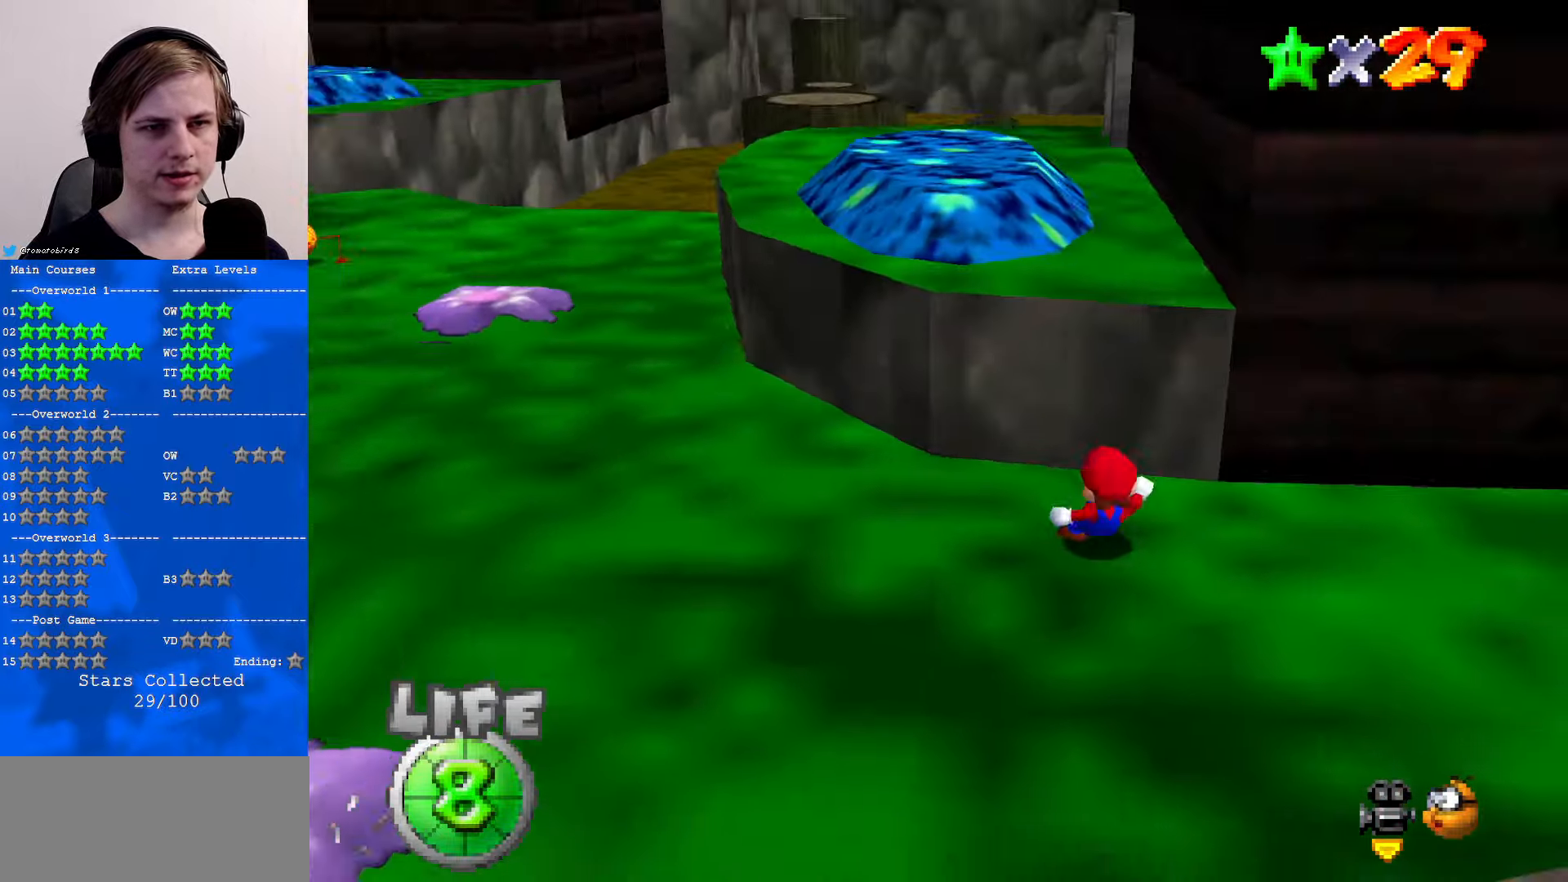
{"buttons": [], "left_stick": "up", "events": [[66, "C_RIGHT", "down"], [100, "left_stick", "center"], [166, "C_RIGHT", "up"], [233, "C_UP", "down"], [300, "C_UP", "up"], [400, "left_stick", "up"]]}
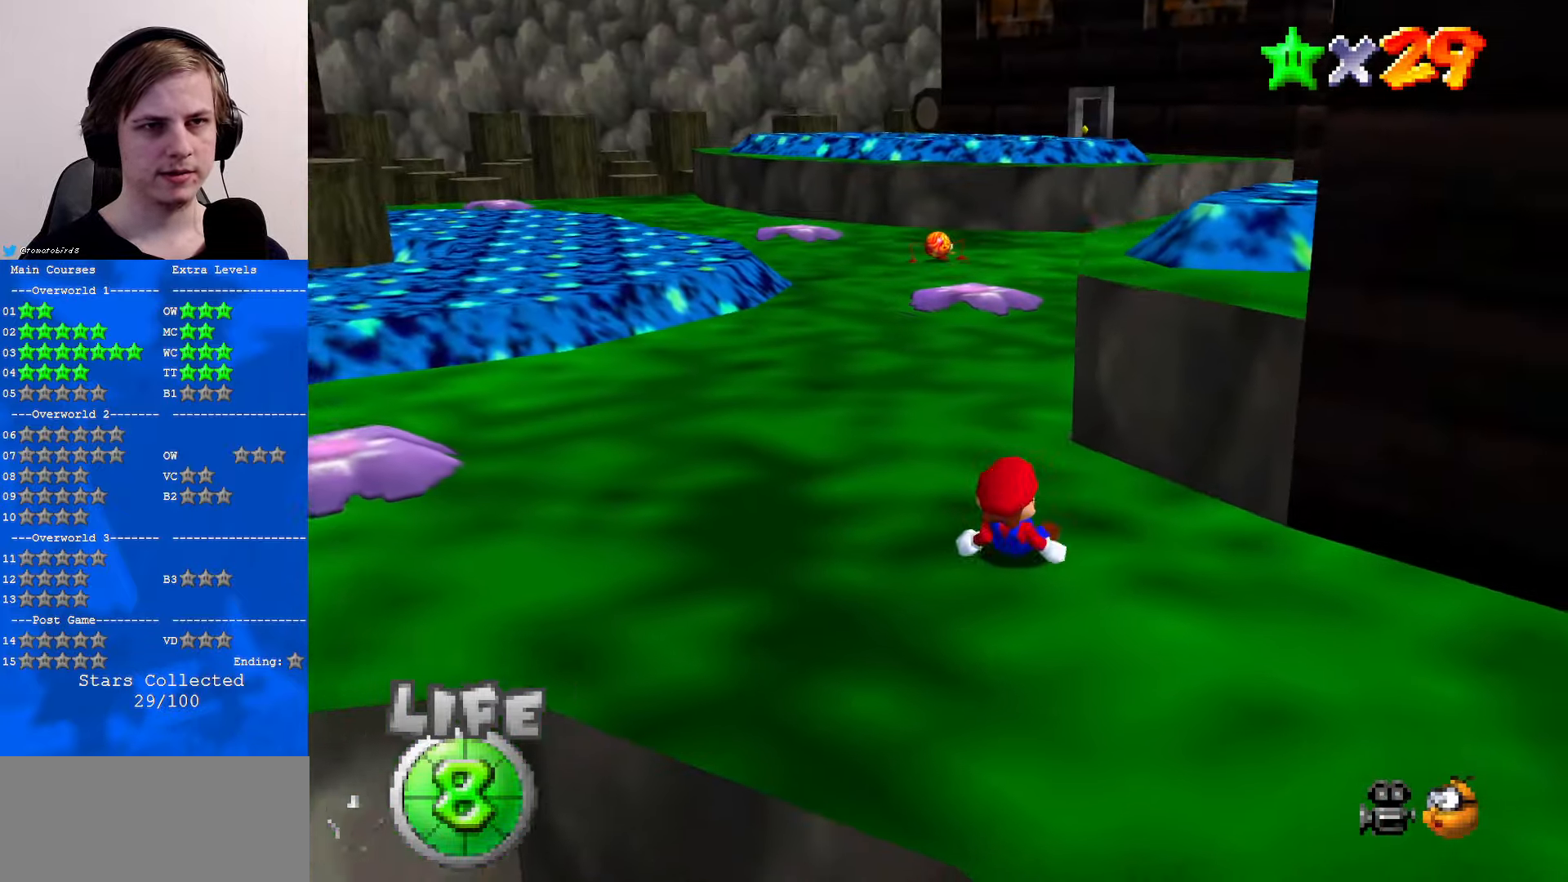
{"buttons": [], "left_stick": "up", "events": []}
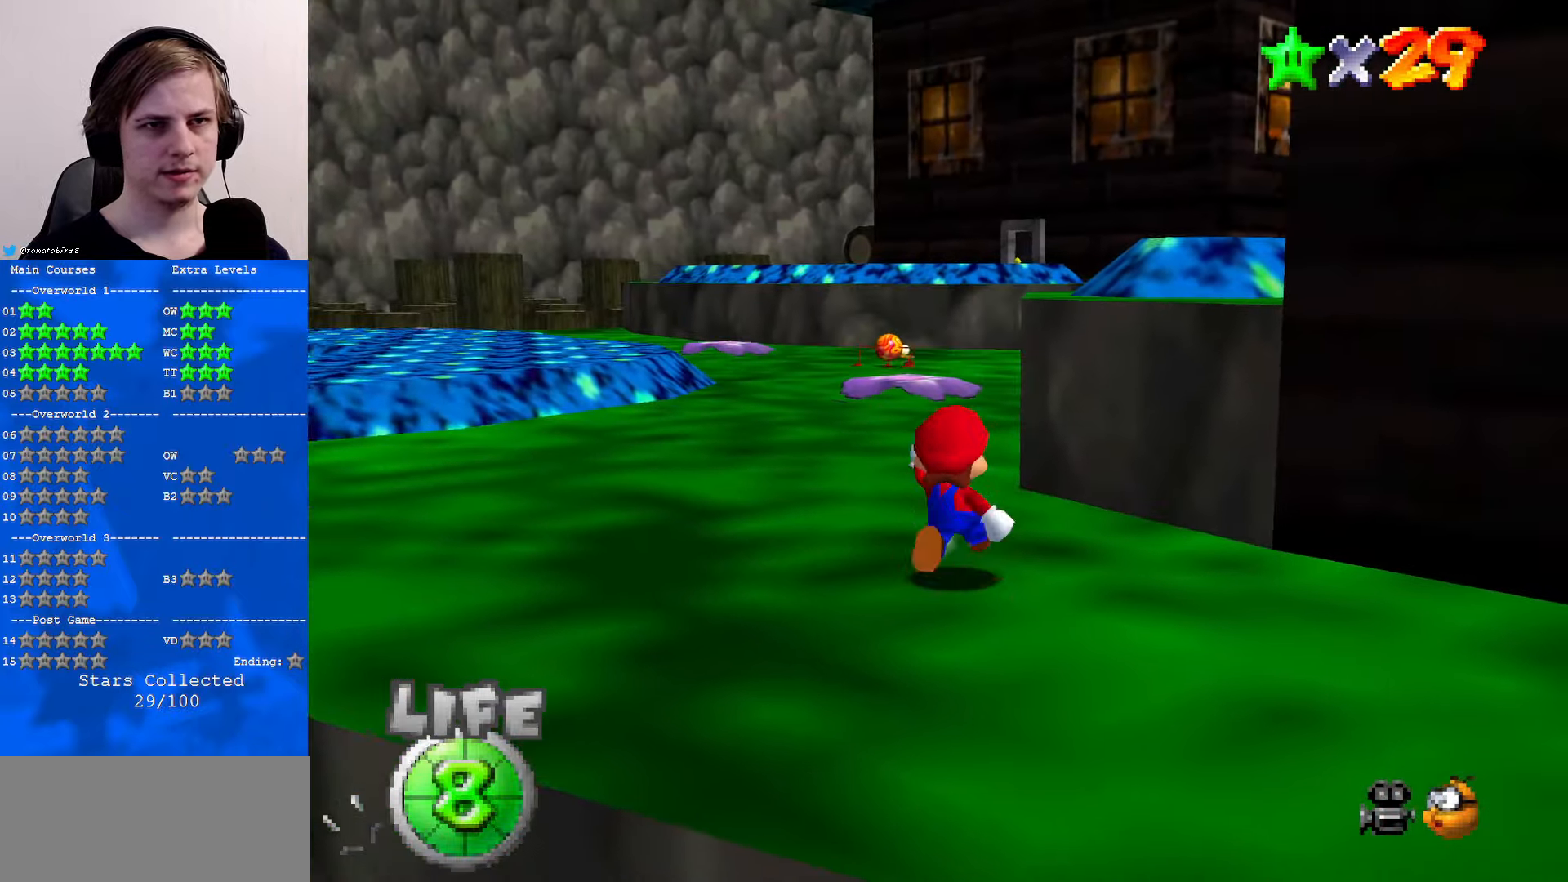
{"buttons": ["A"], "left_stick": "up-right", "events": [[200, "left_stick", "up-right"], [266, "A", "down"]]}